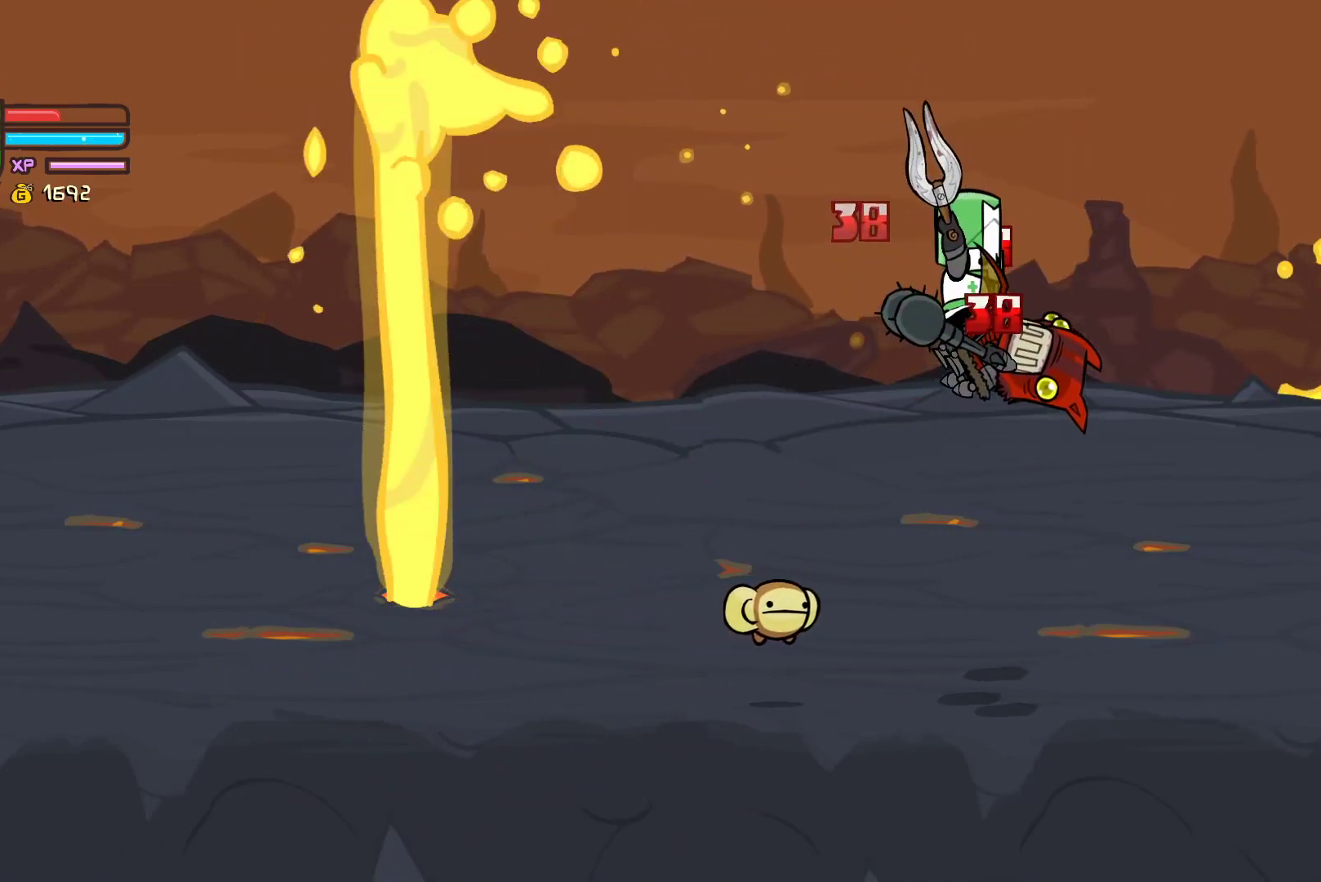
Gameplay with a controller (Xbox layout); each line is a JSON object with the inputs held at the frame after it. "events" lists button and stick changes between this image and that frame as [ms after this image, input, new state], when the widget could be followed in between. Not read: right_stick.
{"buttons": ["X"], "left_stick": "center", "events": [[200, "left_stick", "left"], [267, "Y", "up"], [350, "left_stick", "center"], [450, "X", "down"]]}
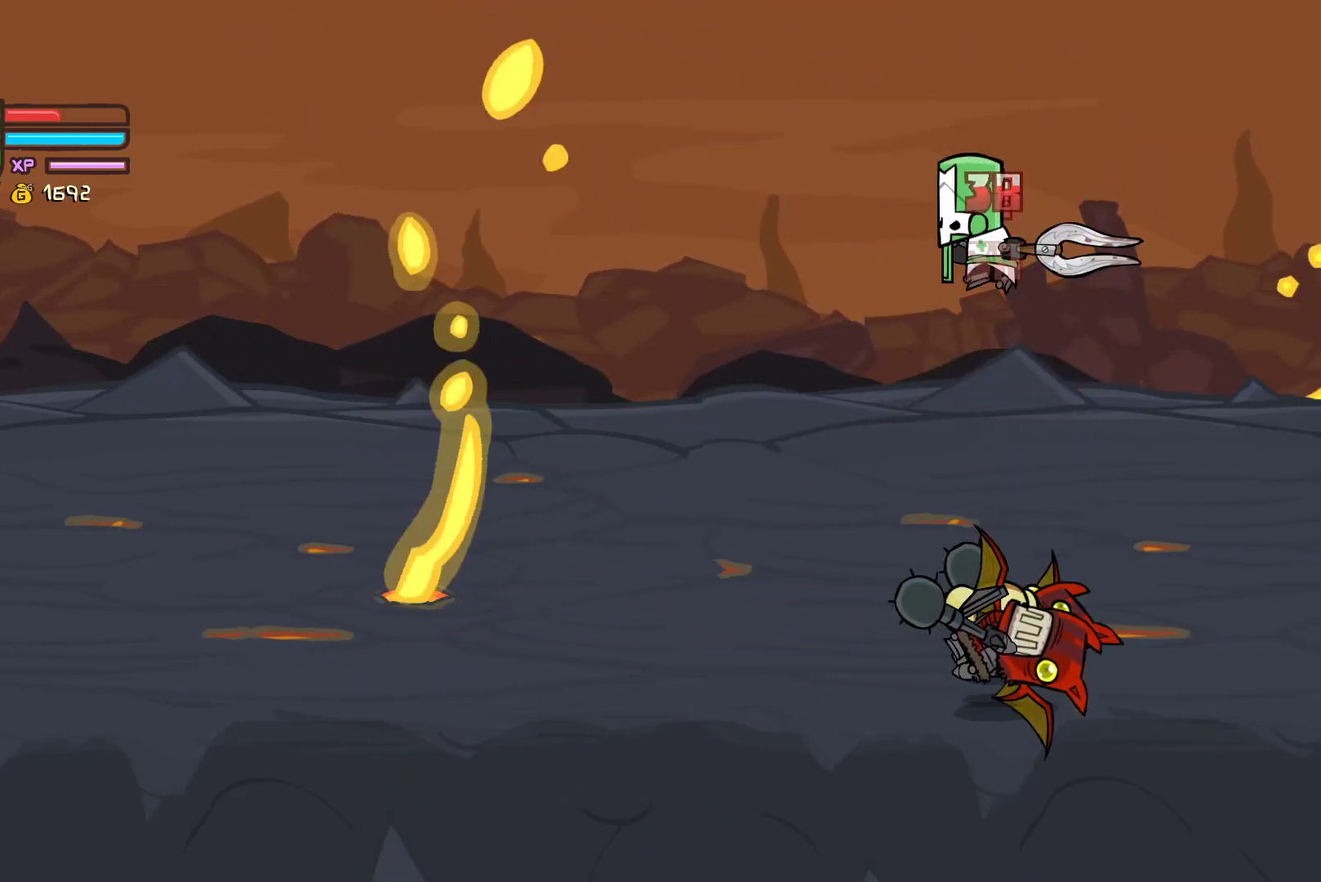
{"buttons": ["Y"], "left_stick": "down-right", "events": [[83, "X", "up"], [117, "Y", "down"], [150, "left_stick", "down-right"], [250, "Y", "up"], [317, "Y", "down"]]}
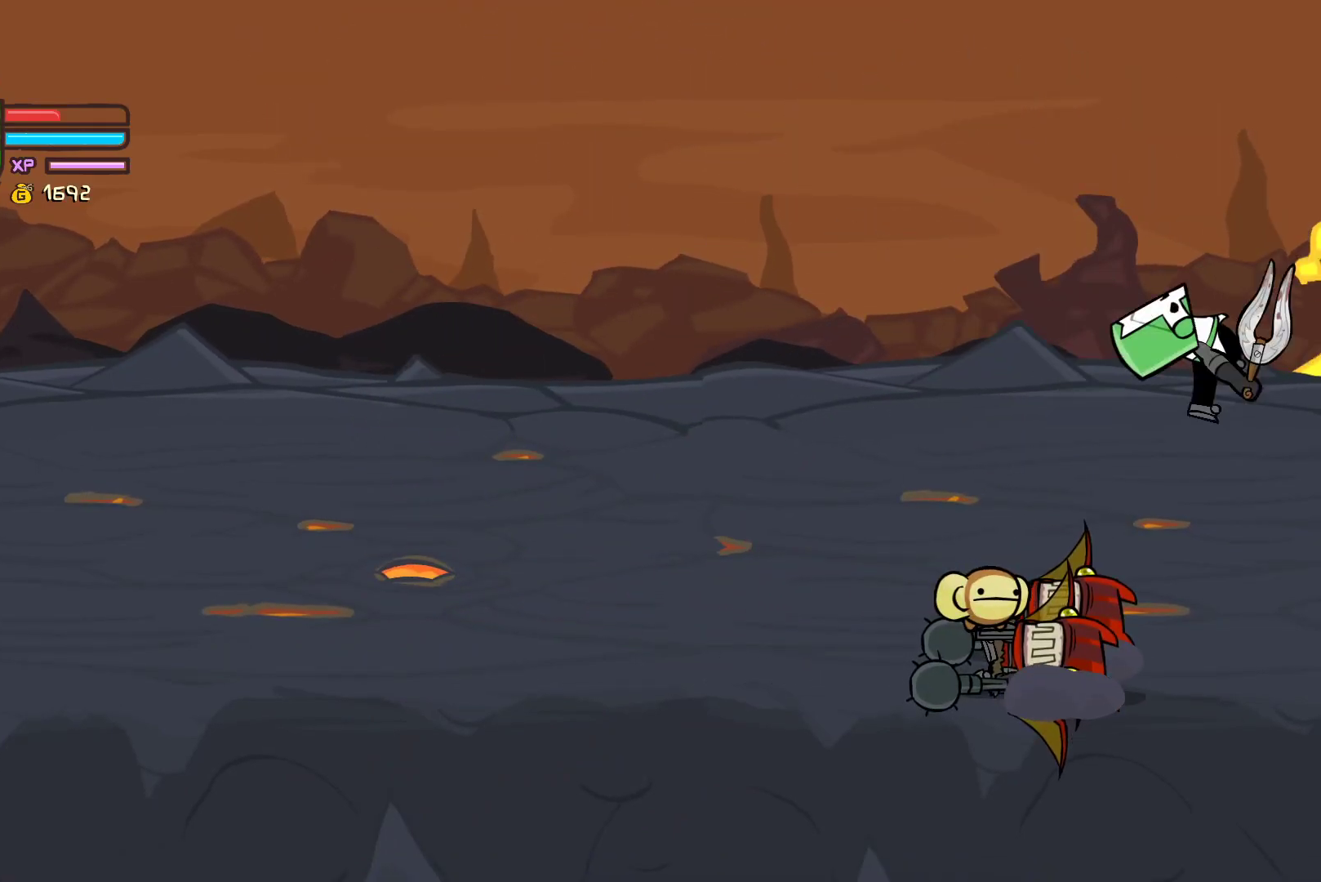
{"buttons": ["Y"], "left_stick": "down-right", "events": [[83, "Y", "up"], [117, "left_stick", "up-right"], [233, "left_stick", "right"], [250, "X", "down"], [383, "X", "up"], [450, "Y", "down"], [450, "left_stick", "down-right"]]}
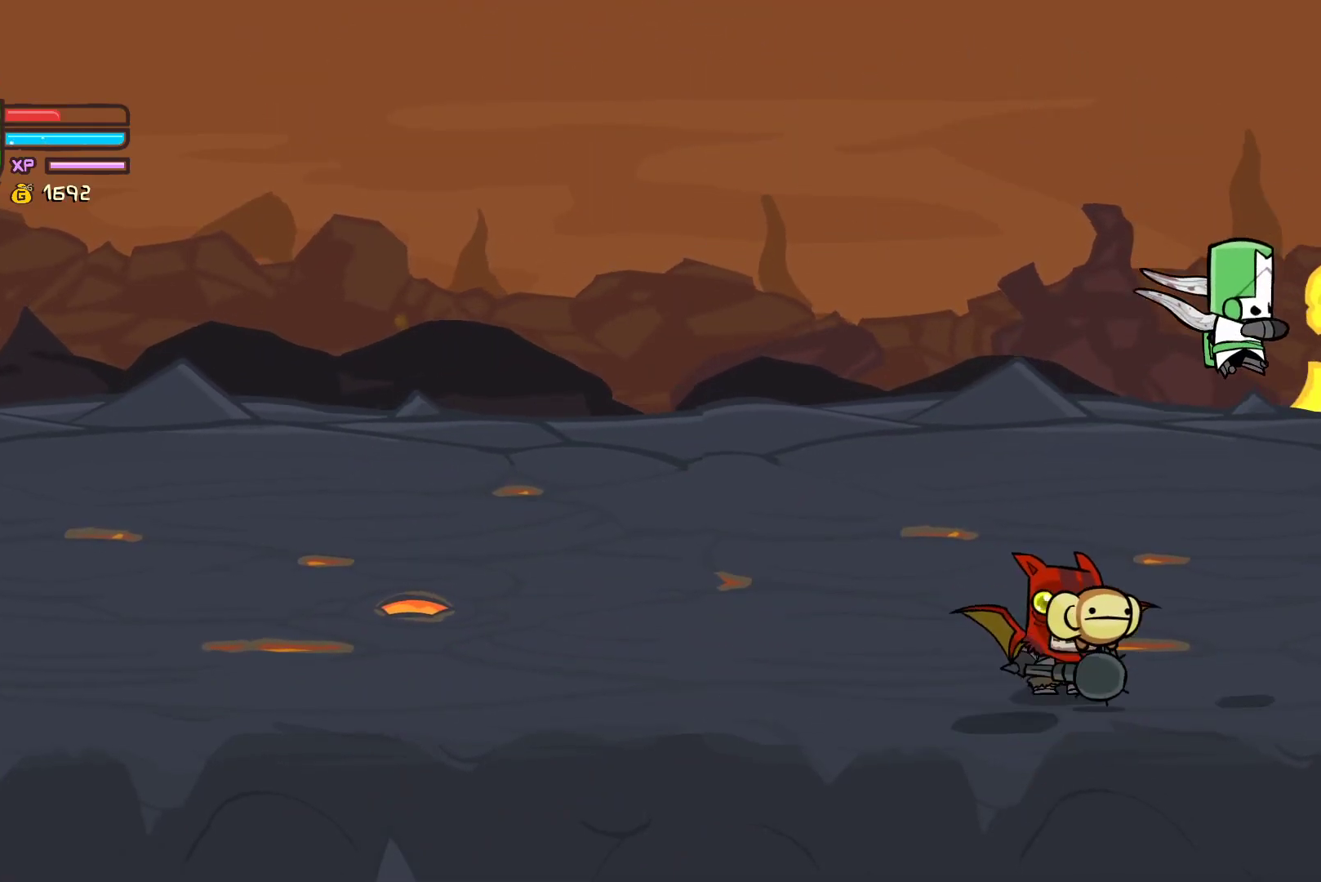
{"buttons": [], "left_stick": "right", "events": [[150, "Y", "up"], [167, "X", "down"], [183, "left_stick", "right"], [350, "X", "up"]]}
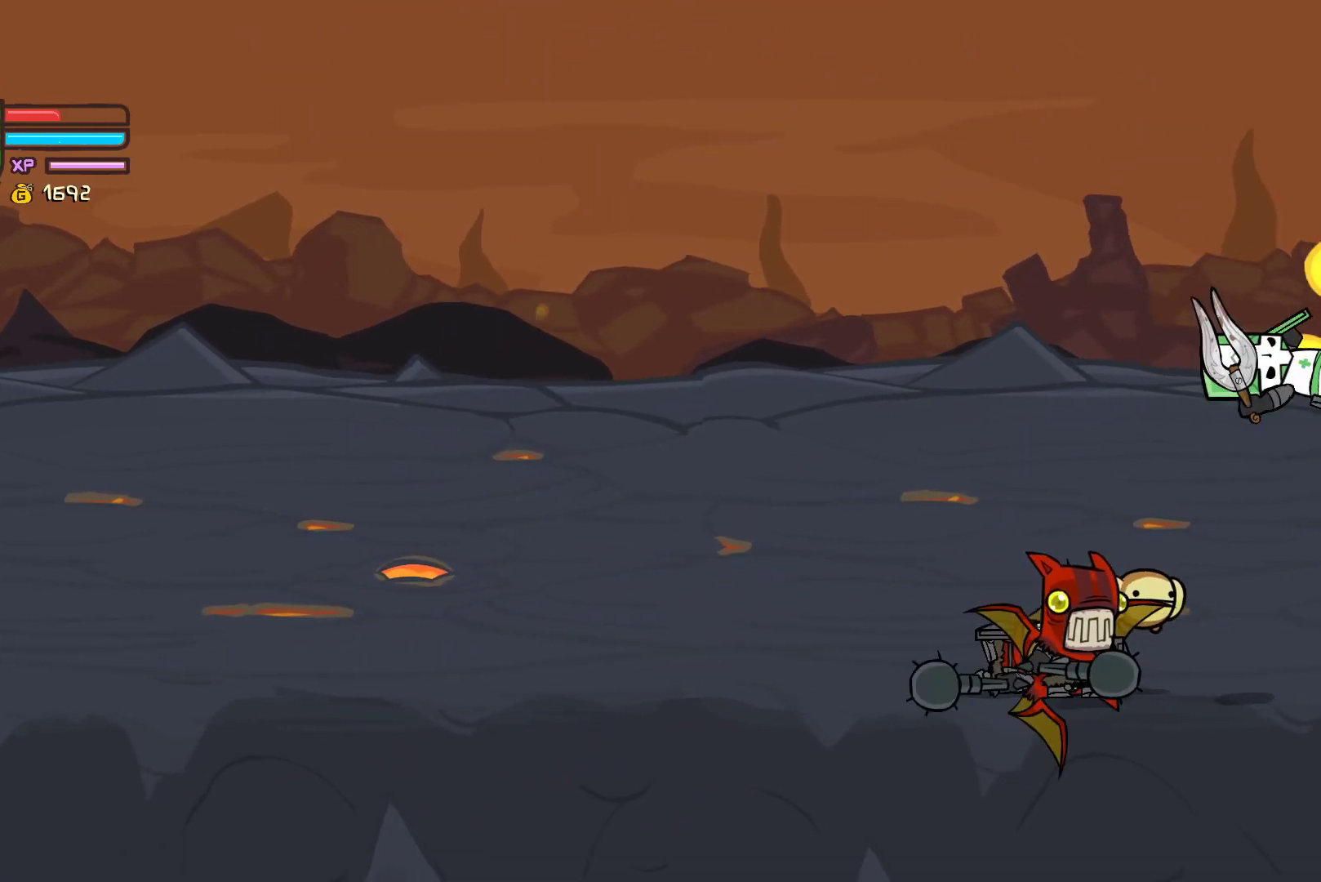
{"buttons": [], "left_stick": "up-left", "events": [[183, "left_stick", "left"], [250, "Y", "down"], [350, "left_stick", "center"], [433, "Y", "up"], [500, "left_stick", "up-left"]]}
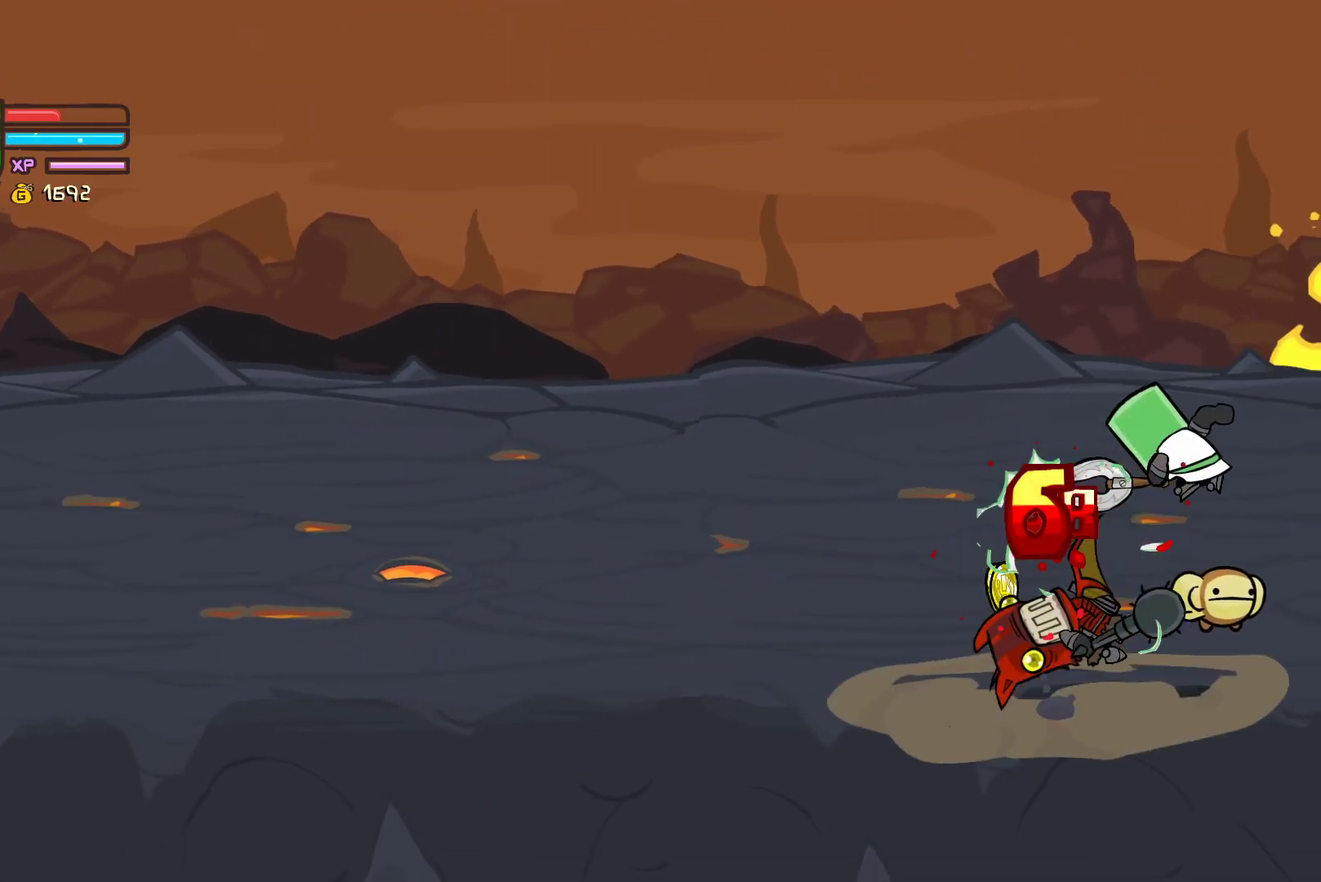
{"buttons": ["Y"], "left_stick": "center", "events": [[33, "X", "down"], [33, "left_stick", "left"], [167, "X", "up"], [217, "Y", "down"], [350, "Y", "up"], [400, "left_stick", "center"], [433, "Y", "down"]]}
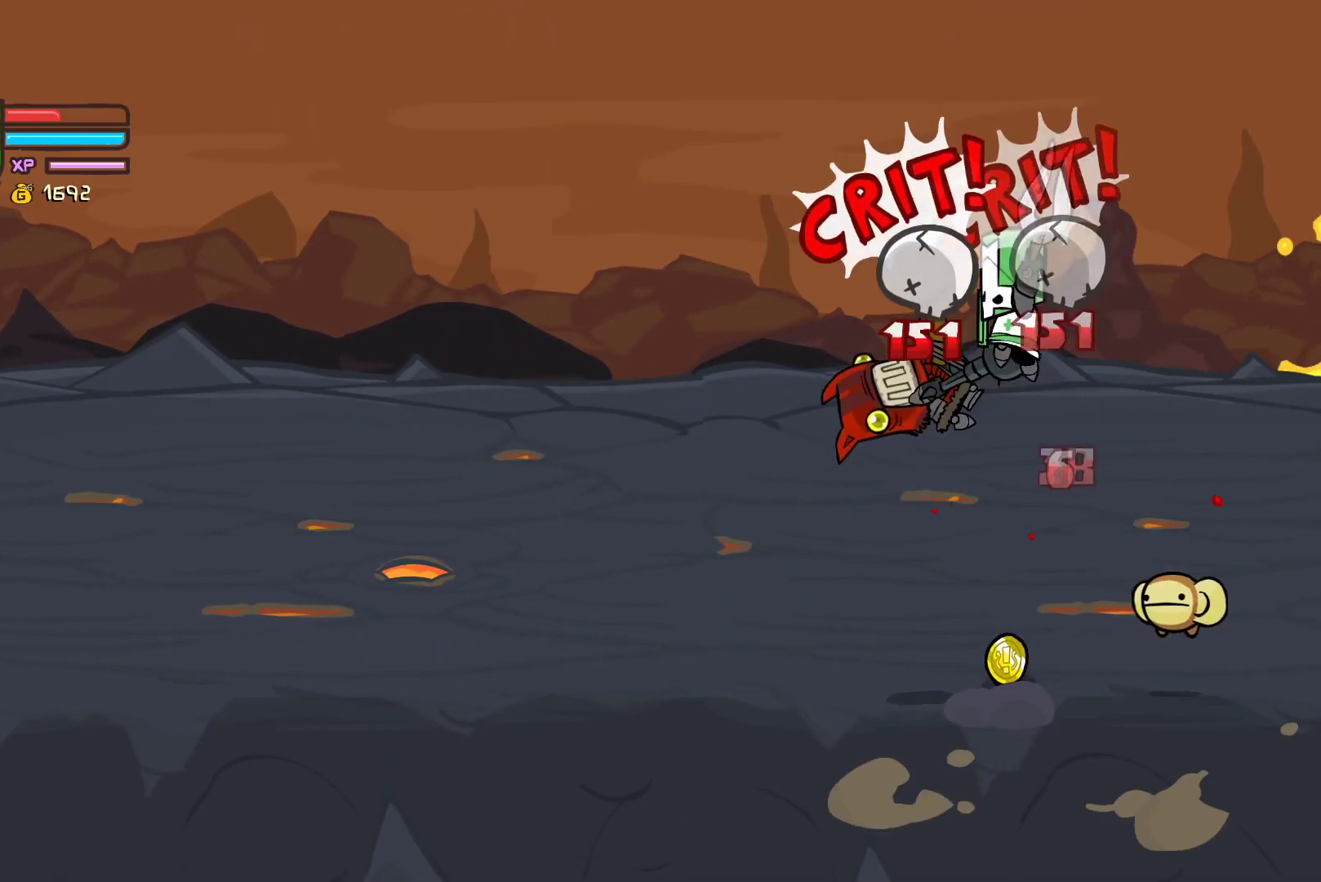
{"buttons": [], "left_stick": "center", "events": [[267, "Y", "up"], [267, "left_stick", "left"], [417, "left_stick", "center"]]}
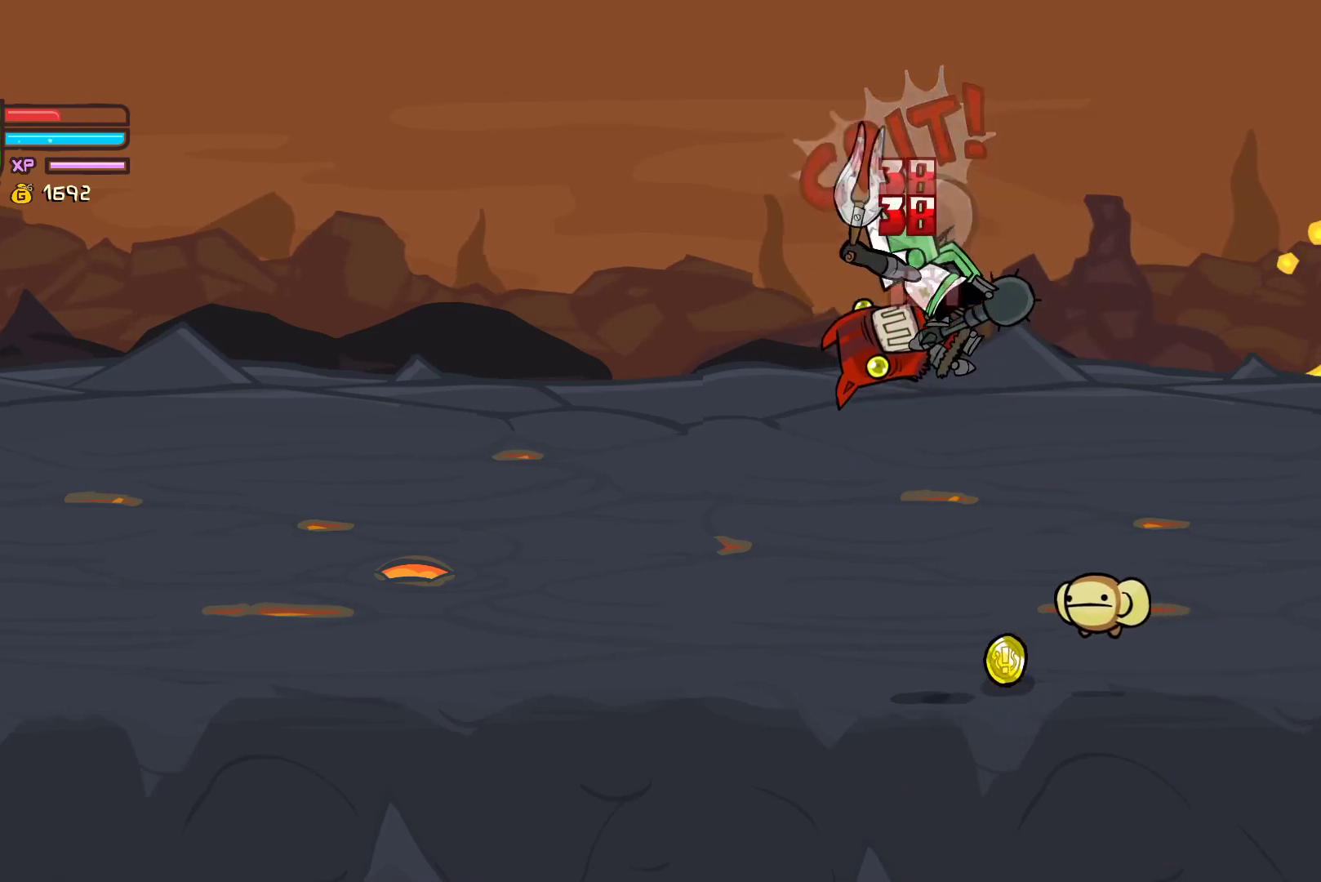
{"buttons": ["Y"], "left_stick": "left", "events": [[67, "X", "down"], [67, "left_stick", "left"], [200, "X", "up"], [200, "left_stick", "center"], [267, "Y", "down"], [317, "left_stick", "left"], [400, "Y", "up"], [483, "Y", "down"]]}
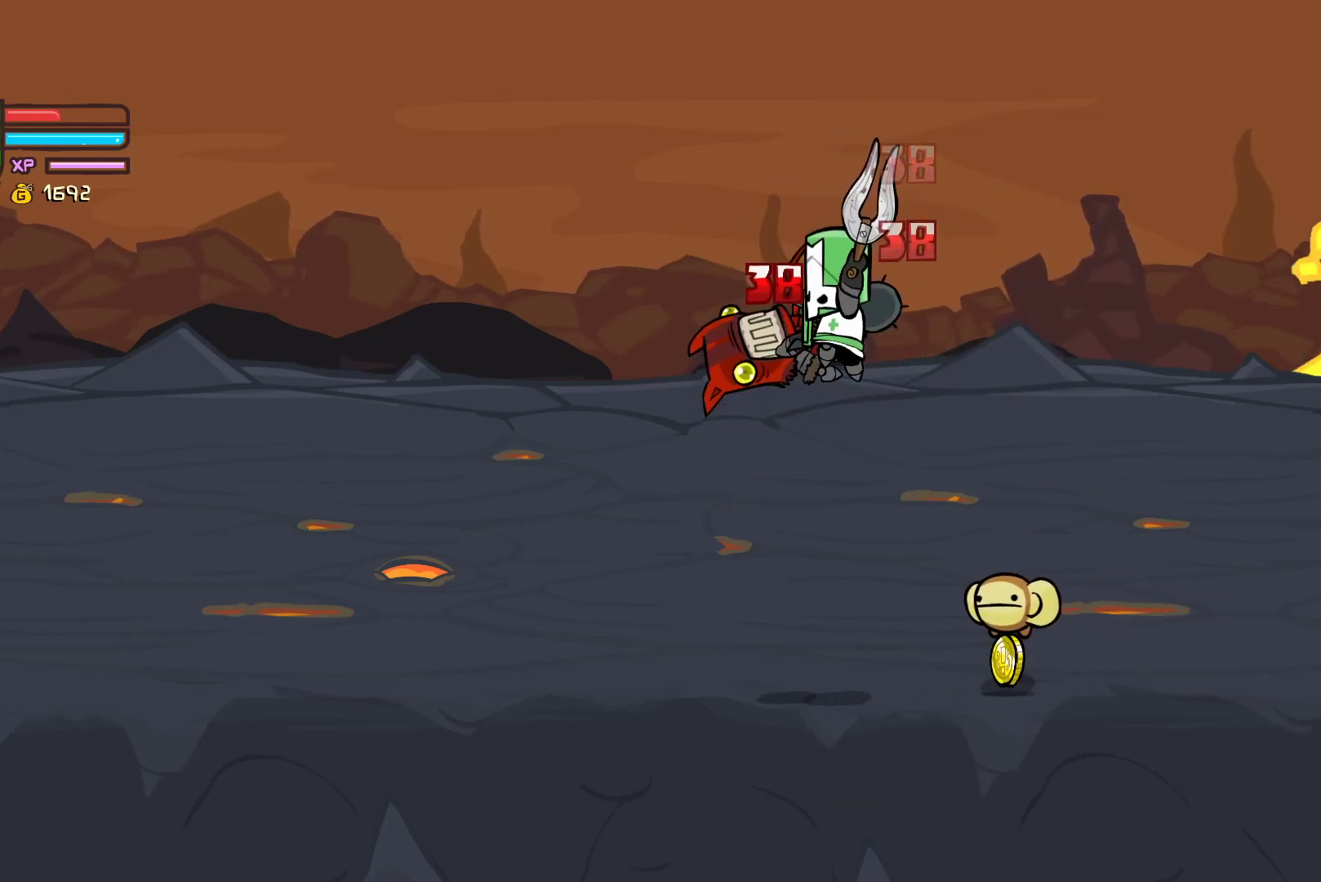
{"buttons": ["X"], "left_stick": "left", "events": [[250, "Y", "up"], [450, "X", "down"]]}
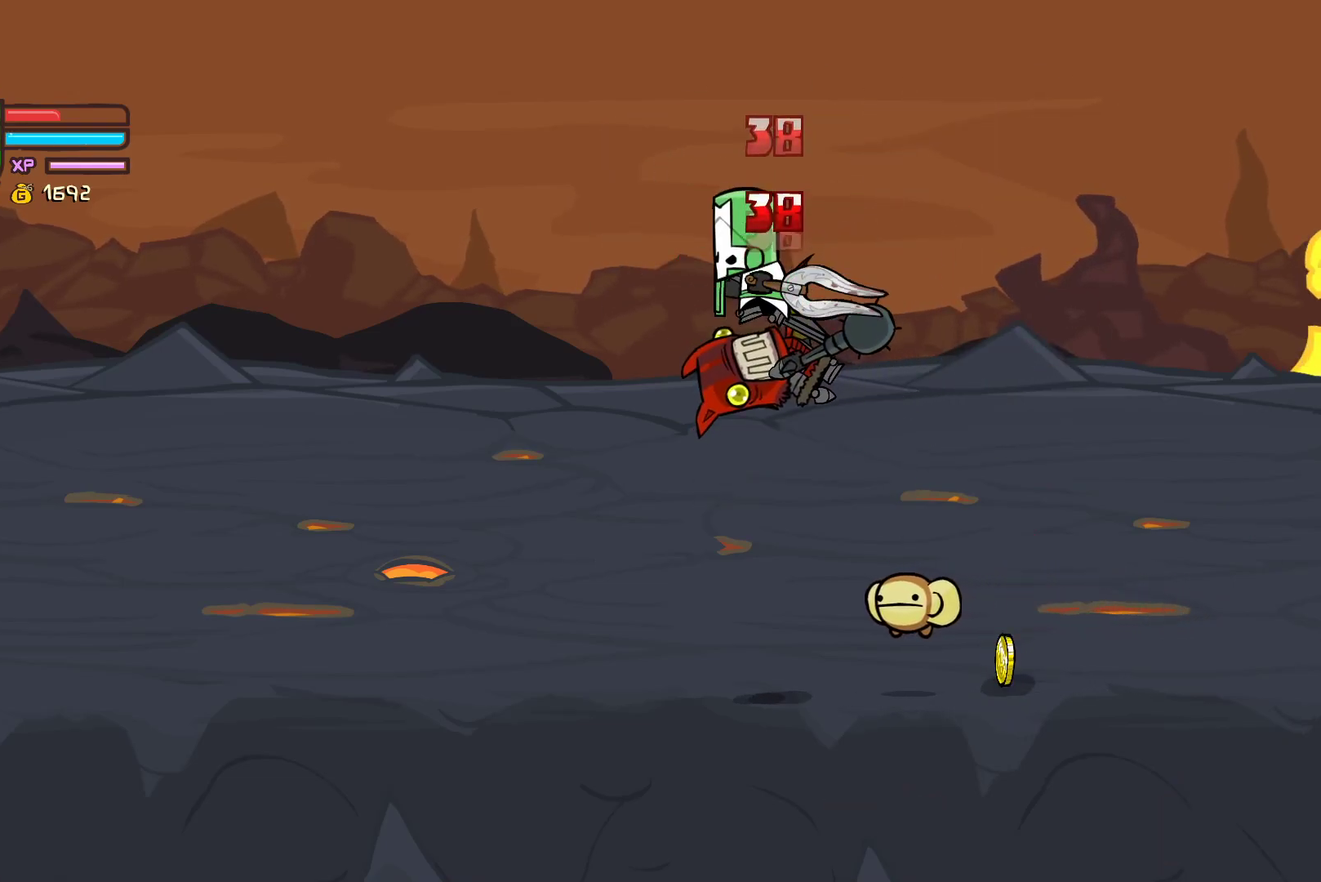
{"buttons": ["X"], "left_stick": "left", "events": [[33, "X", "up"], [33, "left_stick", "center"], [117, "Y", "down"], [250, "Y", "up"], [383, "left_stick", "left"], [483, "X", "down"]]}
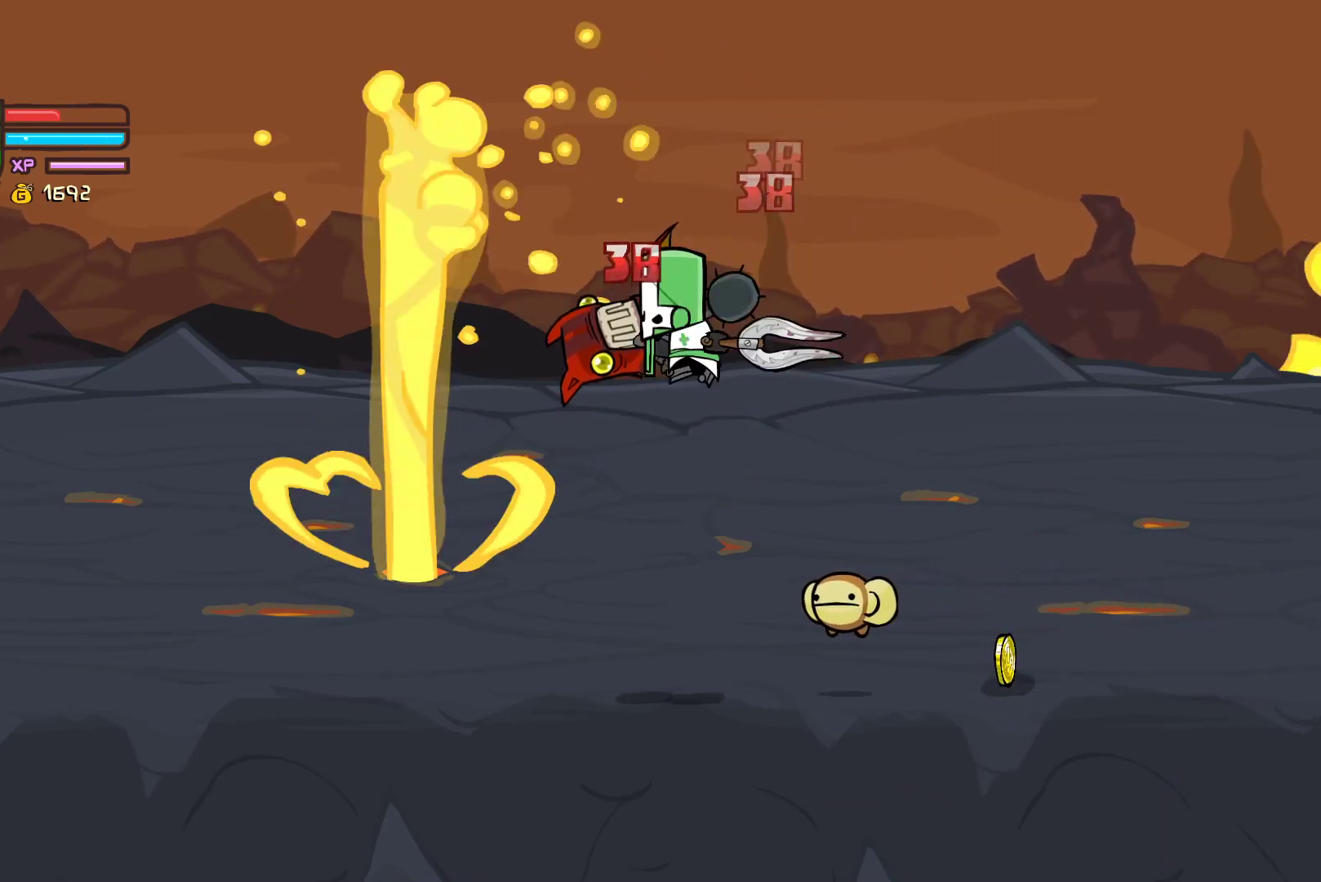
{"buttons": ["X"], "left_stick": "left", "events": [[33, "left_stick", "center"], [83, "X", "up"], [150, "Y", "down"], [150, "left_stick", "left"], [250, "Y", "up"], [267, "left_stick", "center"], [450, "left_stick", "left"], [500, "X", "down"]]}
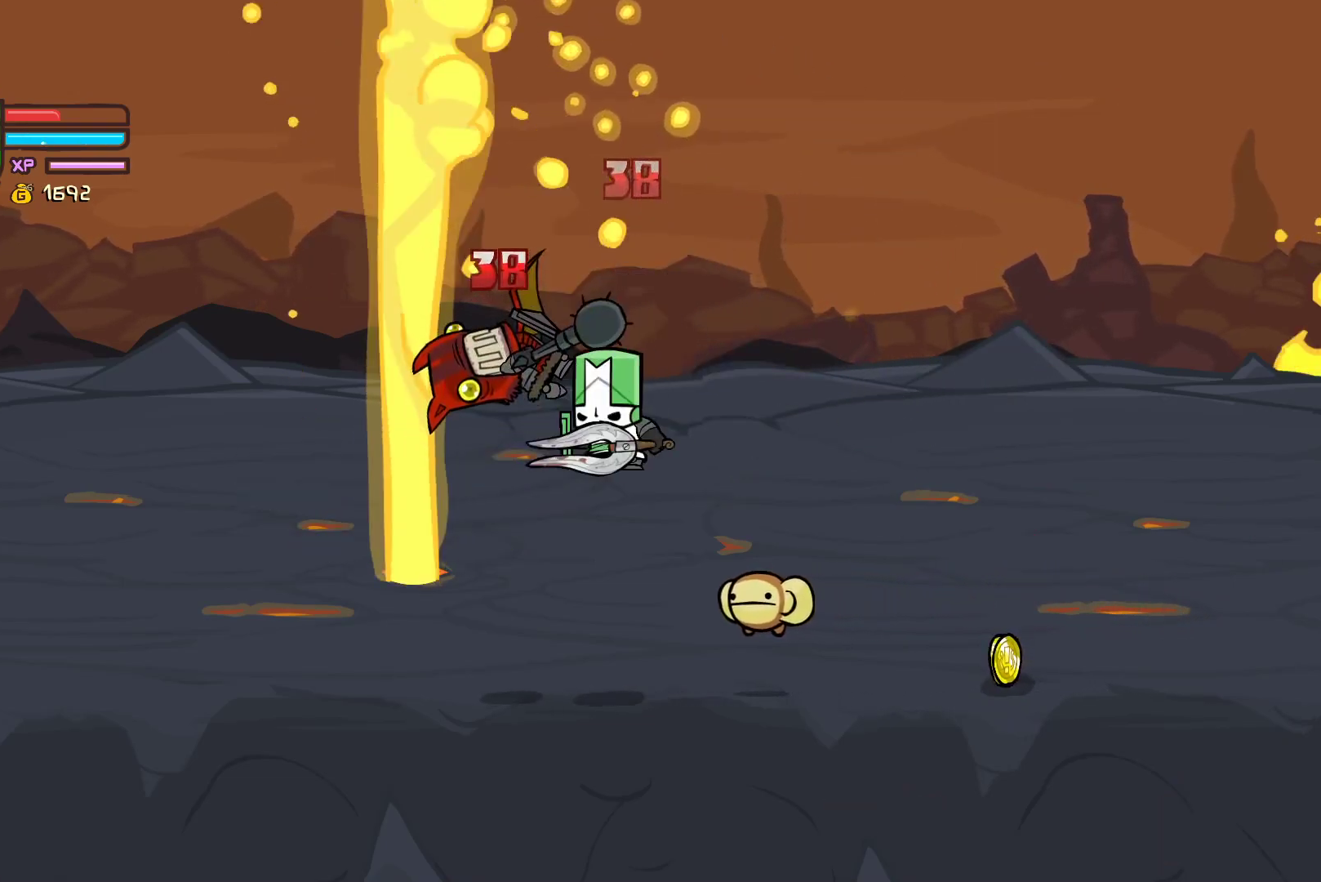
{"buttons": ["Y"], "left_stick": "left", "events": [[117, "X", "up"], [117, "left_stick", "center"], [183, "Y", "down"], [300, "Y", "up"], [317, "left_stick", "left"], [383, "Y", "down"]]}
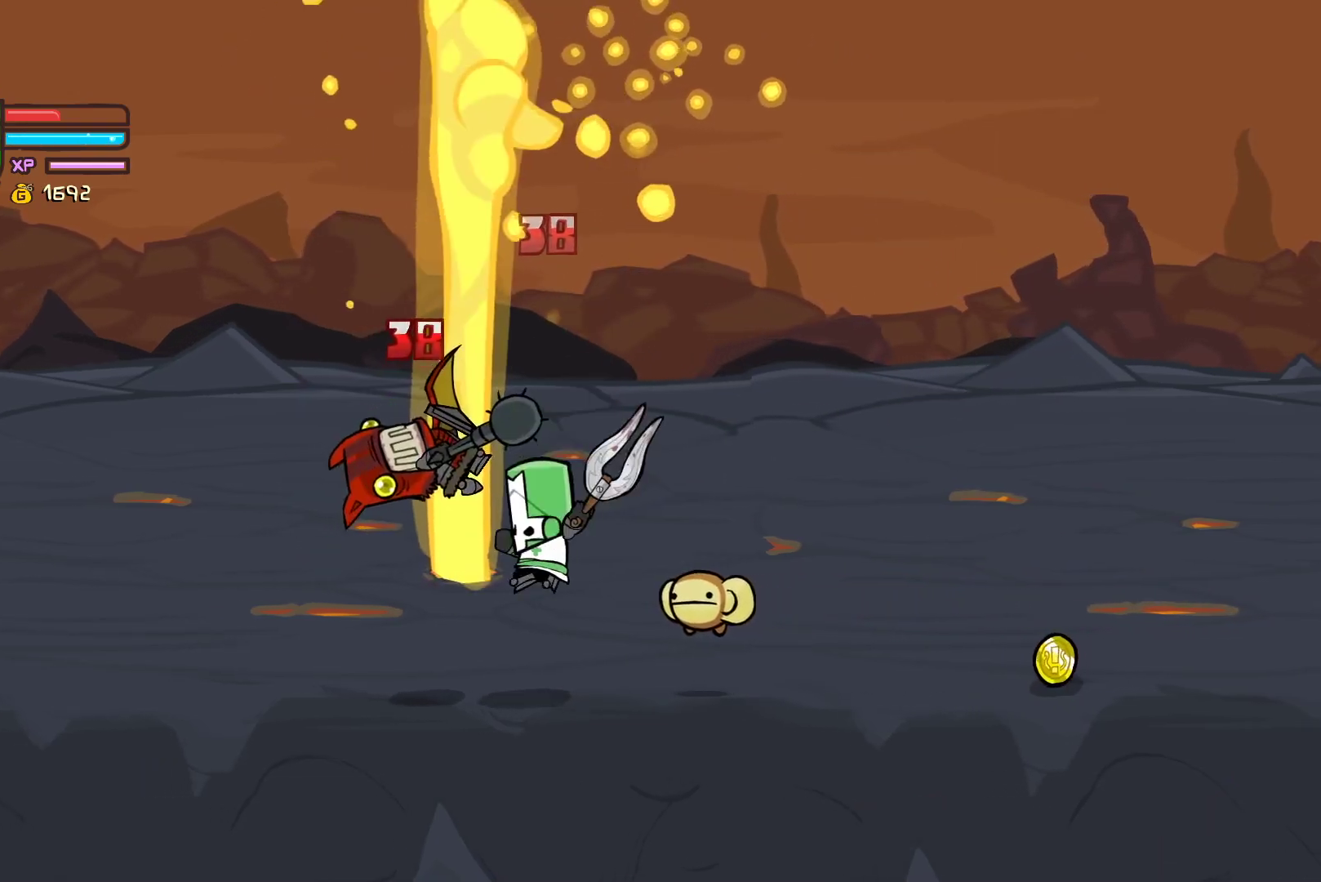
{"buttons": [], "left_stick": "right", "events": [[67, "left_stick", "center"], [200, "Y", "up"], [450, "left_stick", "right"]]}
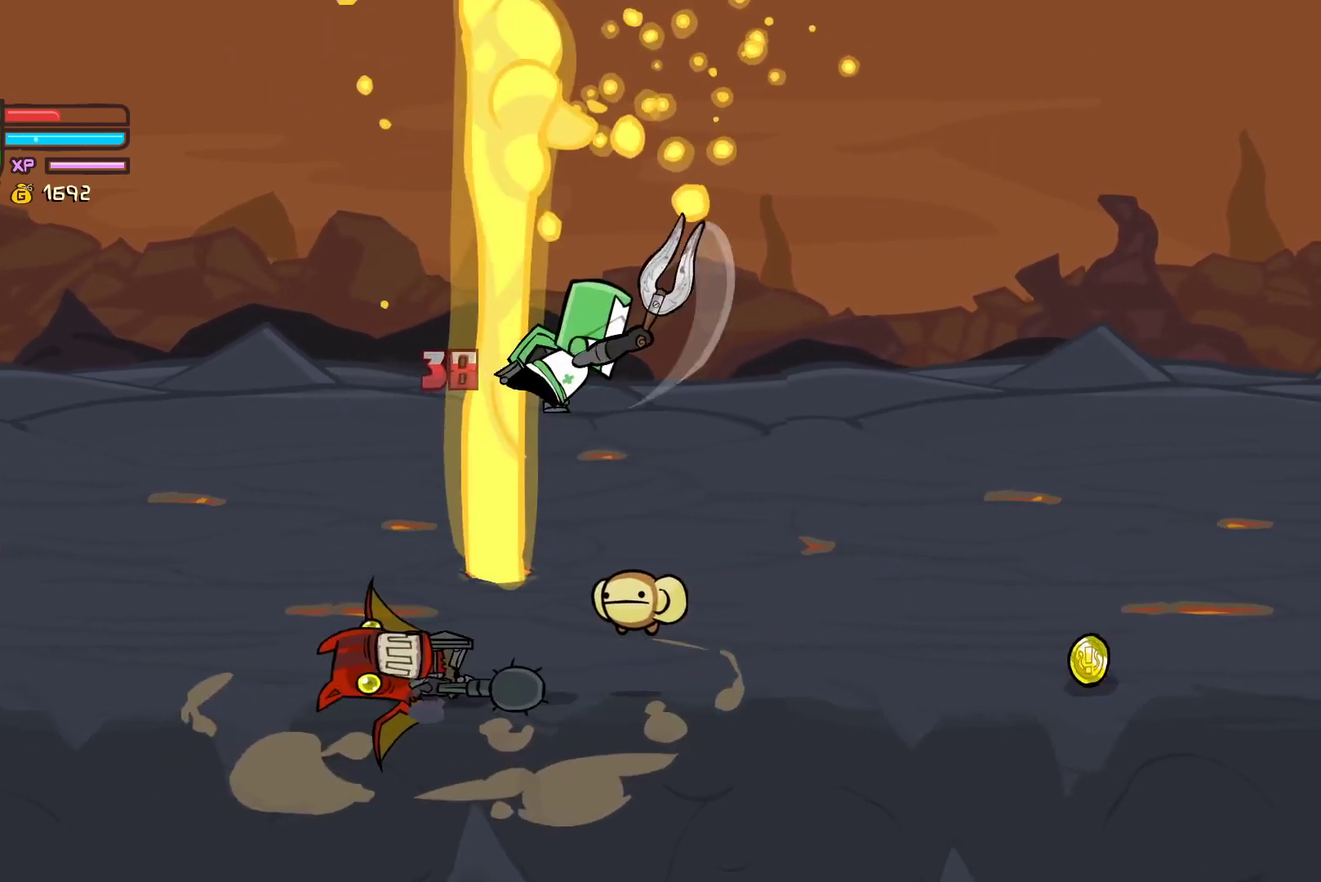
{"buttons": [], "left_stick": "right", "events": []}
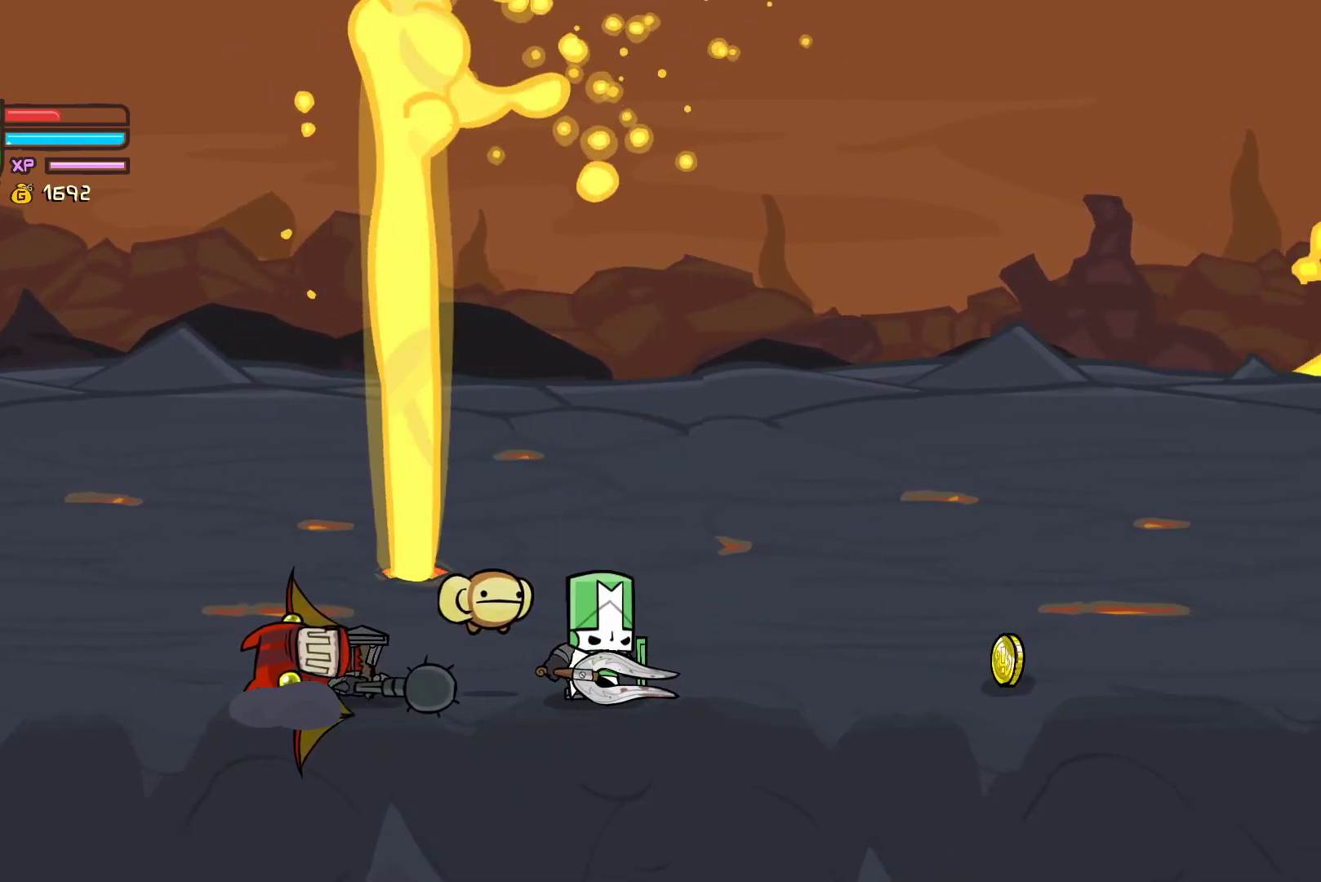
{"buttons": [], "left_stick": "up-right", "events": [[150, "left_stick", "up-right"]]}
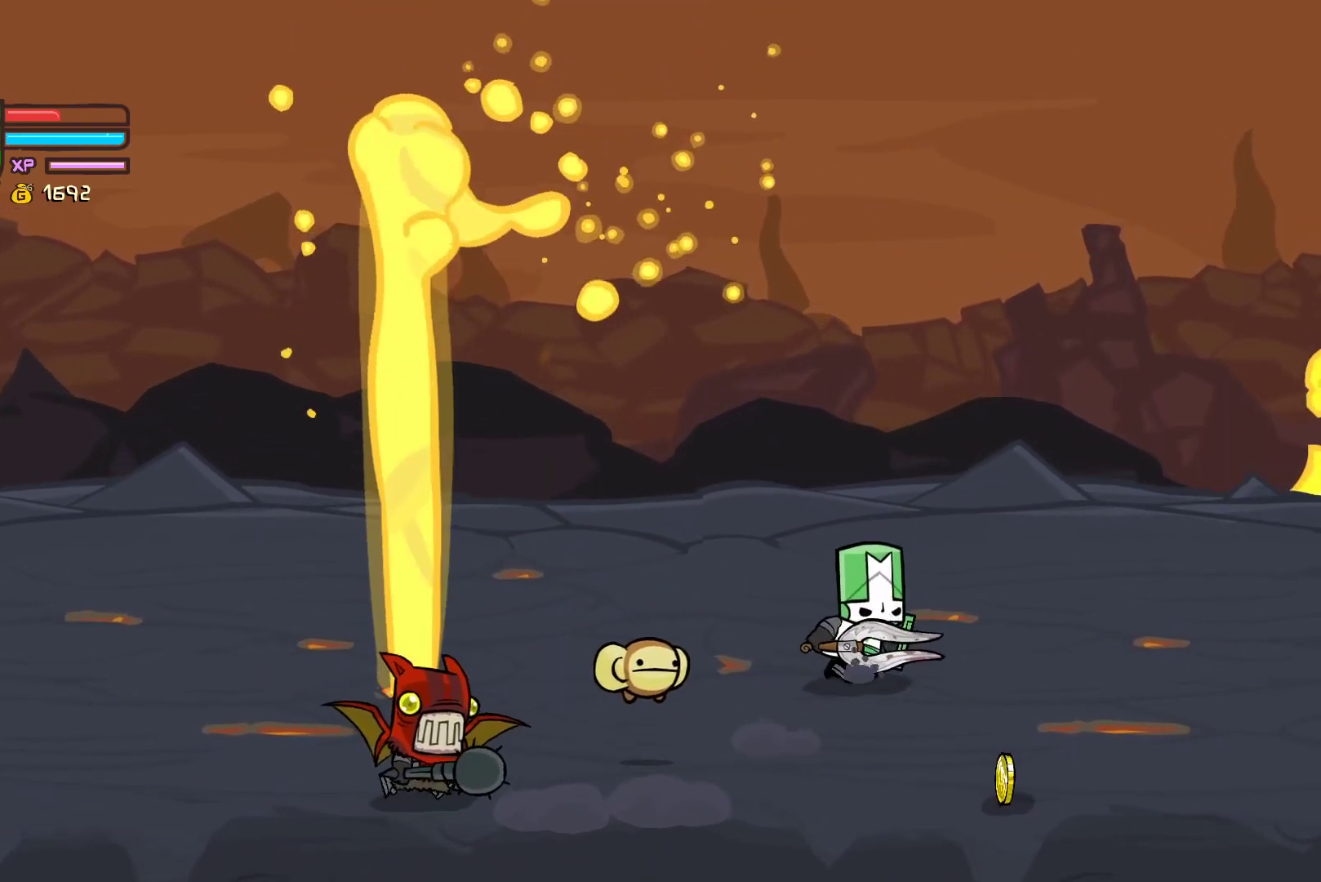
{"buttons": ["Y"], "left_stick": "center", "events": [[117, "left_stick", "down-right"], [183, "left_stick", "down-left"], [283, "X", "down"], [300, "left_stick", "center"], [367, "X", "up"], [433, "Y", "down"]]}
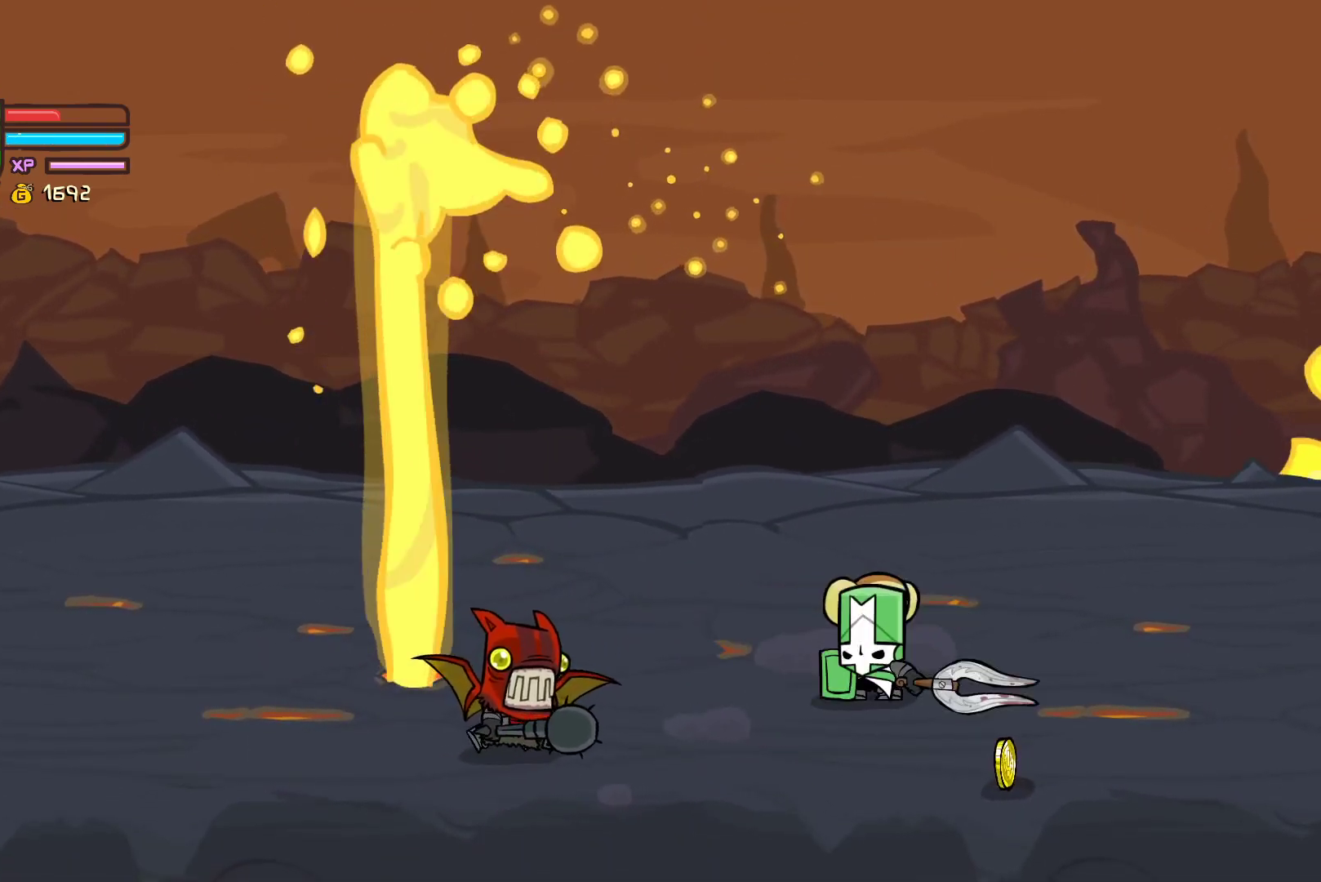
{"buttons": ["Y"], "left_stick": "left", "events": [[117, "Y", "up"], [133, "X", "down"], [400, "X", "up"], [433, "left_stick", "left"], [500, "Y", "down"]]}
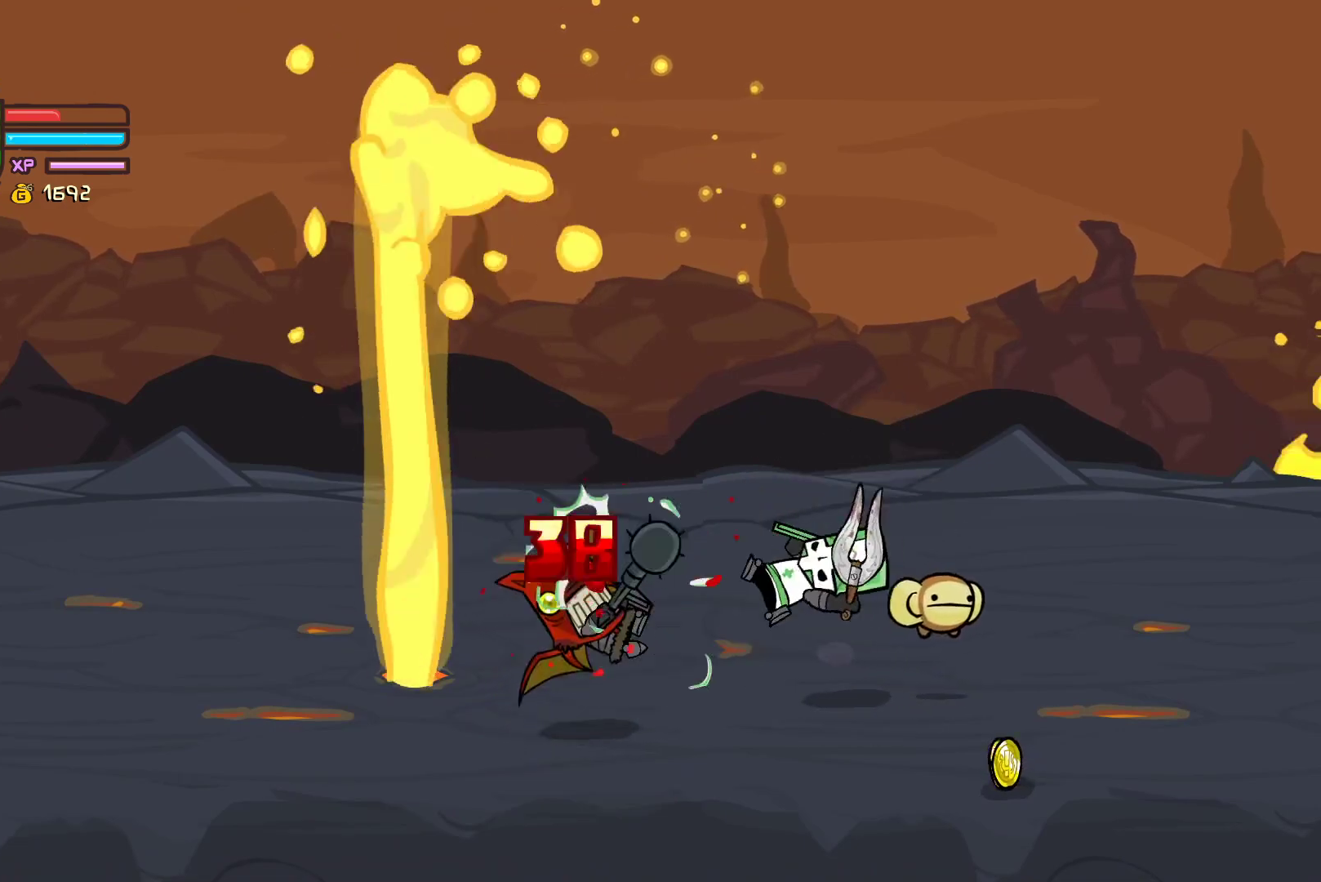
{"buttons": ["Y"], "left_stick": "left", "events": [[100, "left_stick", "center"], [150, "Y", "up"], [233, "left_stick", "left"], [317, "X", "down"], [417, "X", "up"], [483, "Y", "down"]]}
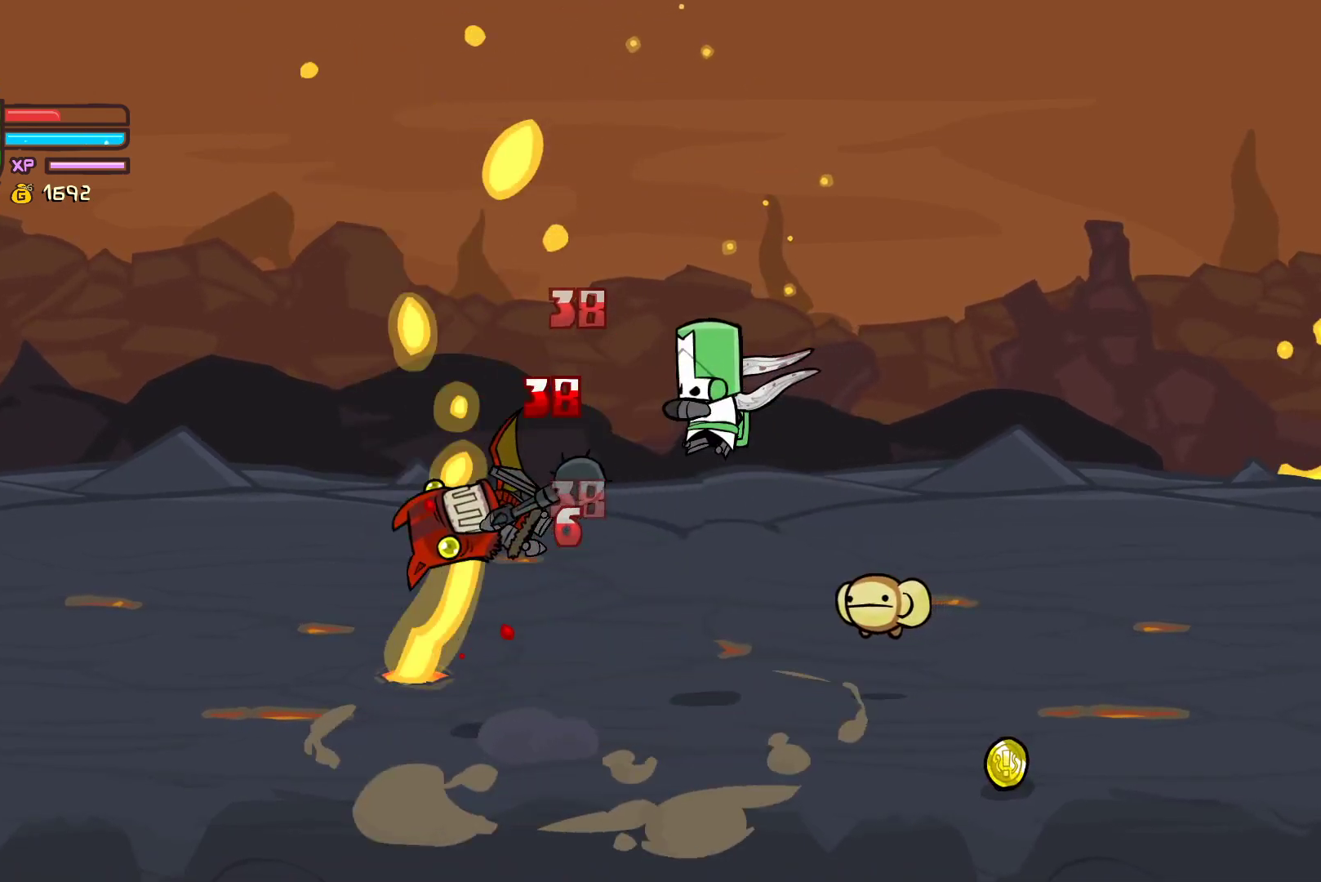
{"buttons": [], "left_stick": "left", "events": [[117, "Y", "up"], [200, "Y", "down"], [467, "Y", "up"]]}
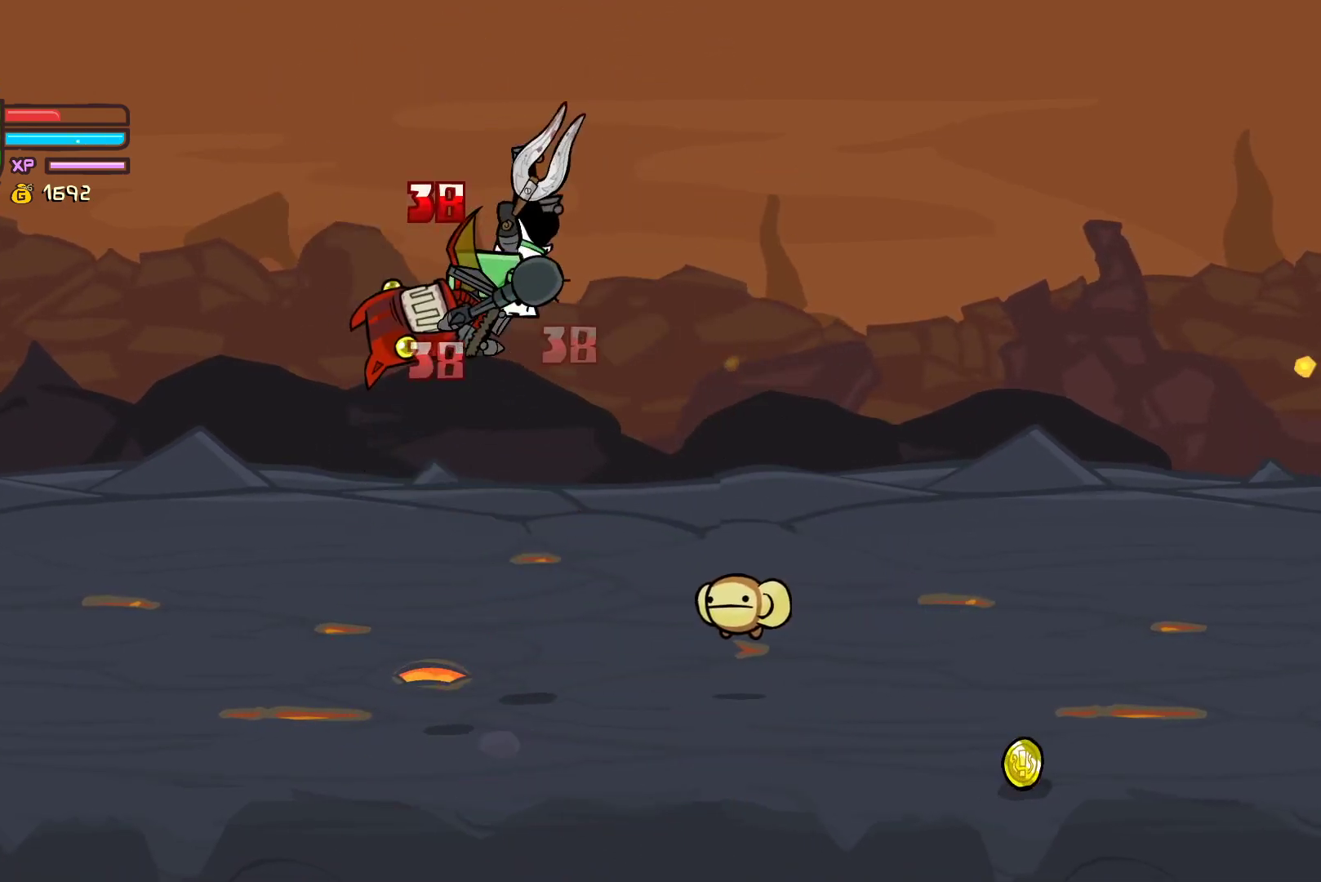
{"buttons": ["Y"], "left_stick": "center", "events": [[233, "X", "down"], [333, "X", "up"], [350, "left_stick", "center"], [417, "Y", "down"]]}
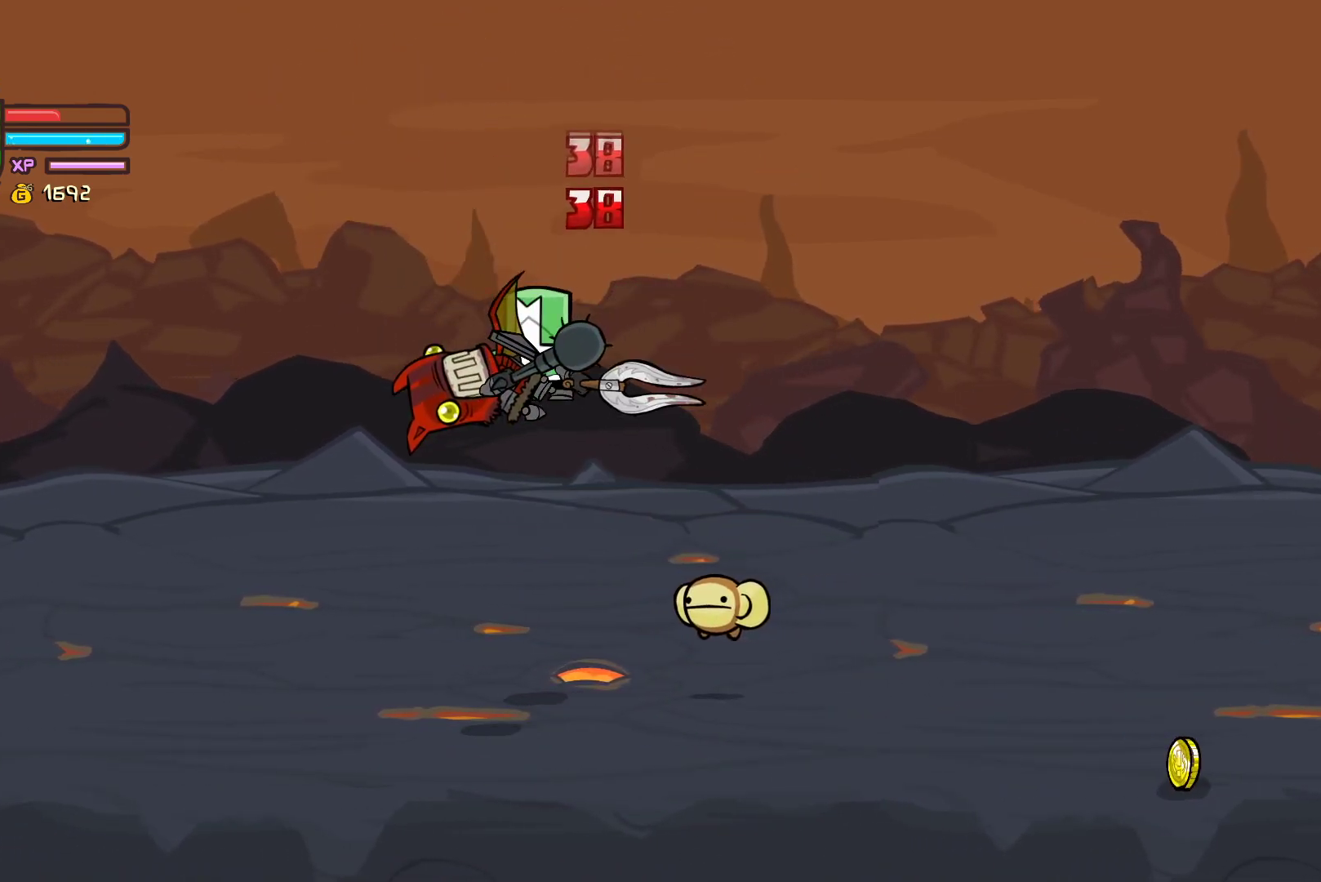
{"buttons": [], "left_stick": "center", "events": [[50, "Y", "up"], [50, "left_stick", "left"], [133, "Y", "down"], [200, "left_stick", "center"], [367, "Y", "up"]]}
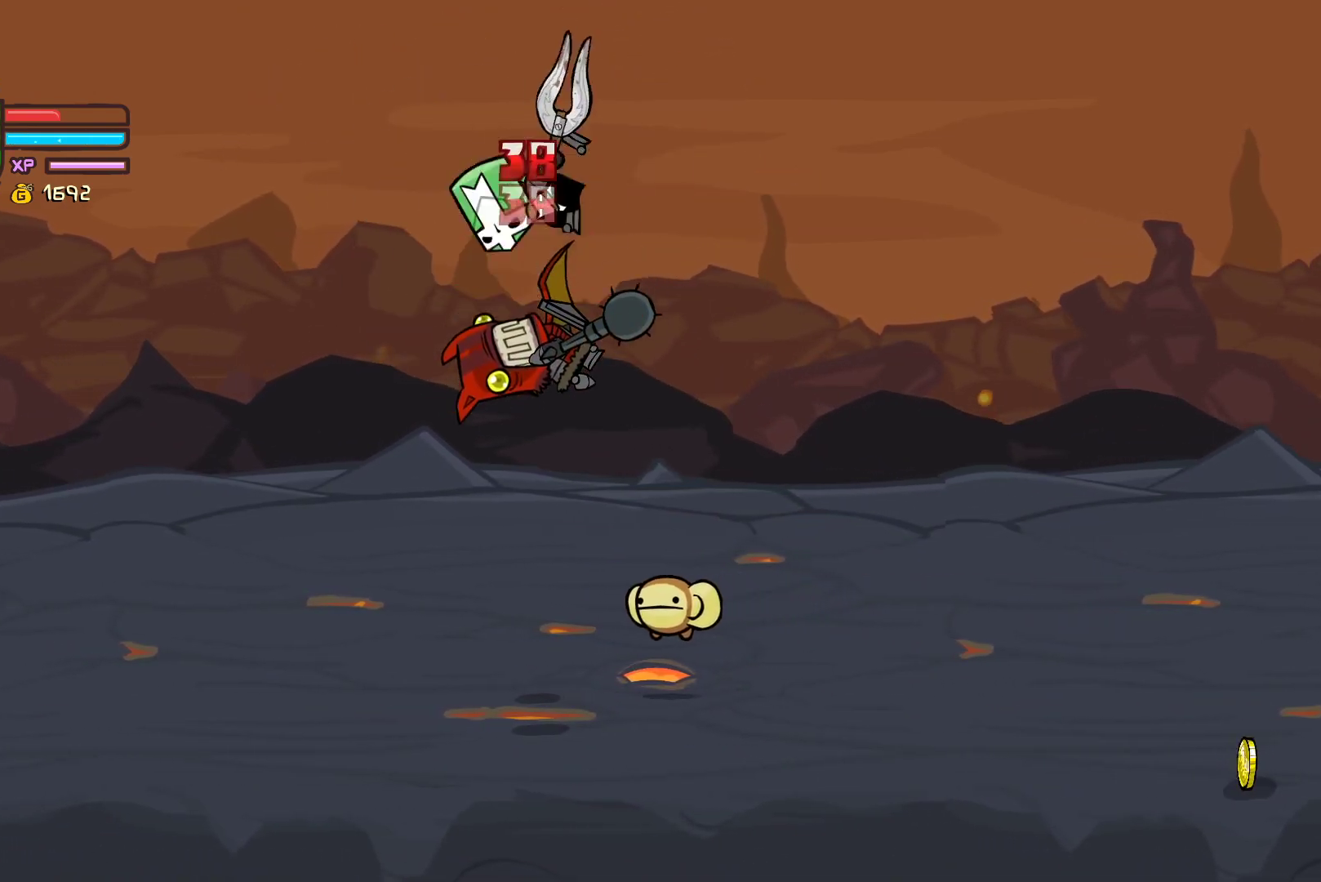
{"buttons": [], "left_stick": "center", "events": [[83, "X", "down"], [117, "left_stick", "left"], [167, "X", "up"], [233, "Y", "down"], [233, "left_stick", "center"], [350, "Y", "up"]]}
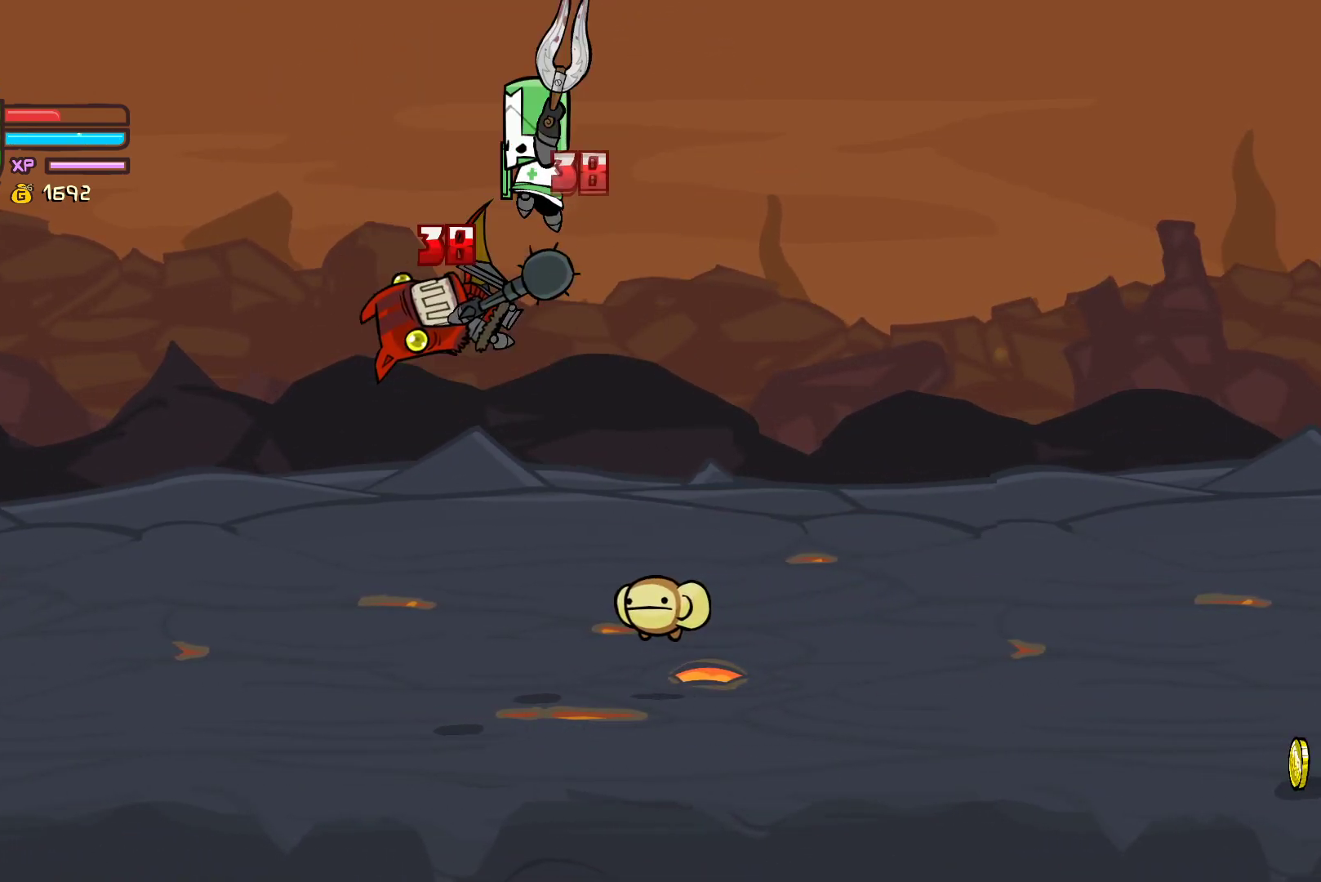
{"buttons": [], "left_stick": "left", "events": [[83, "left_stick", "left"], [117, "X", "down"], [200, "X", "up"], [217, "left_stick", "center"], [267, "Y", "down"], [367, "Y", "up"], [483, "left_stick", "left"]]}
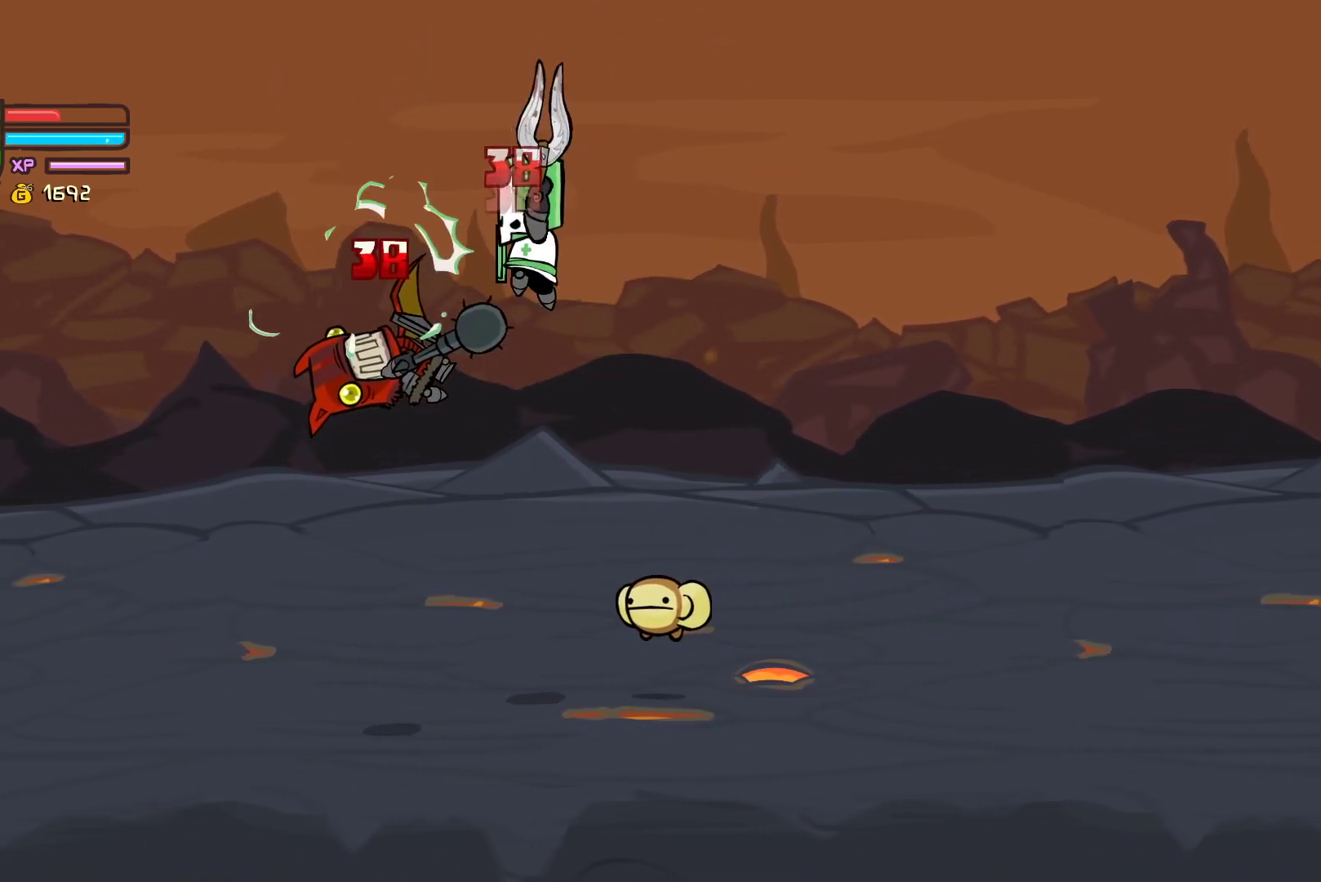
{"buttons": [], "left_stick": "center", "events": [[117, "X", "down"], [117, "left_stick", "center"], [200, "X", "up"], [233, "left_stick", "left"], [283, "Y", "down"], [367, "left_stick", "center"], [383, "Y", "up"]]}
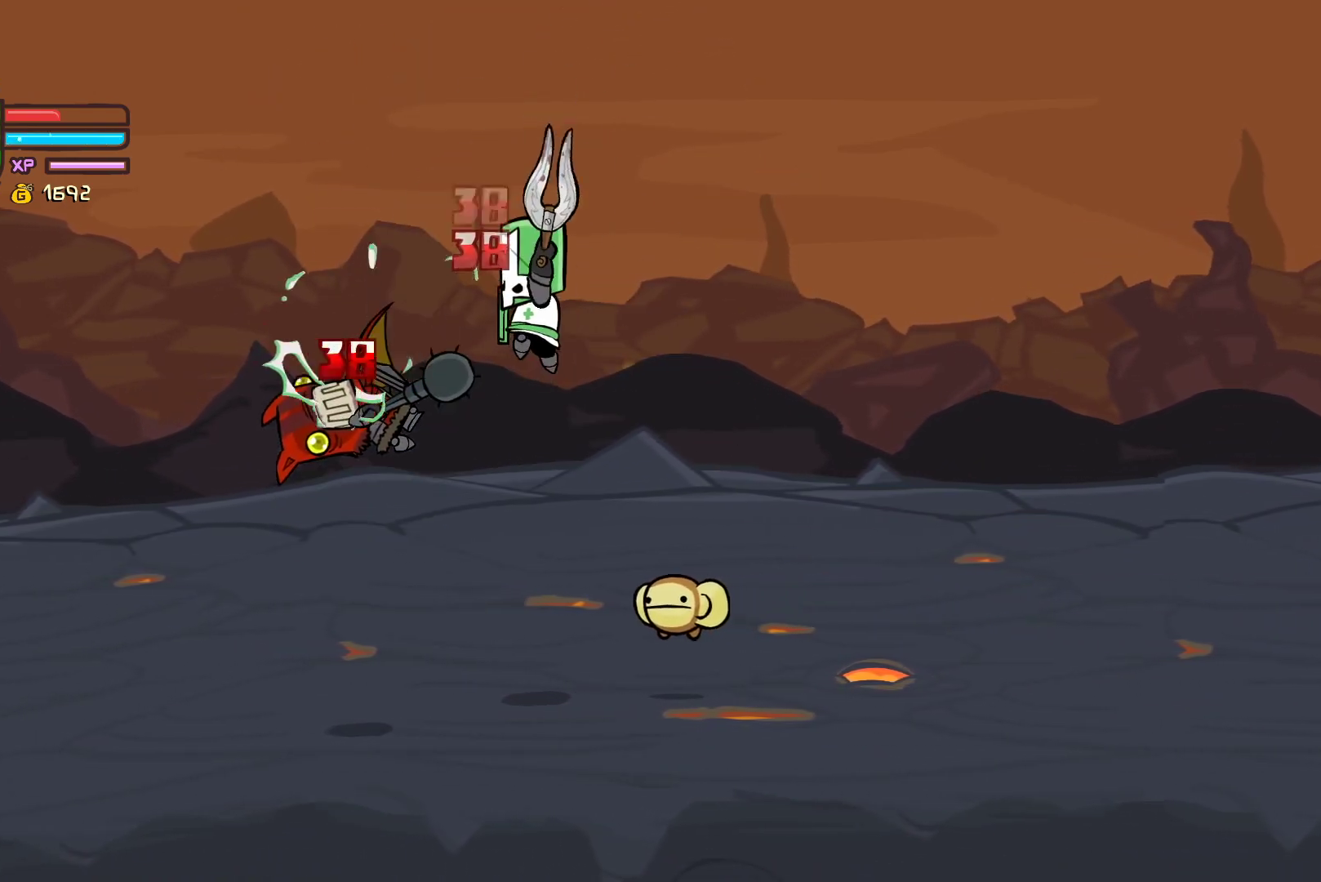
{"buttons": [], "left_stick": "center", "events": [[83, "left_stick", "left"], [133, "X", "down"], [200, "left_stick", "center"], [217, "X", "up"], [283, "Y", "down"], [317, "left_stick", "left"], [383, "Y", "up"], [450, "left_stick", "center"]]}
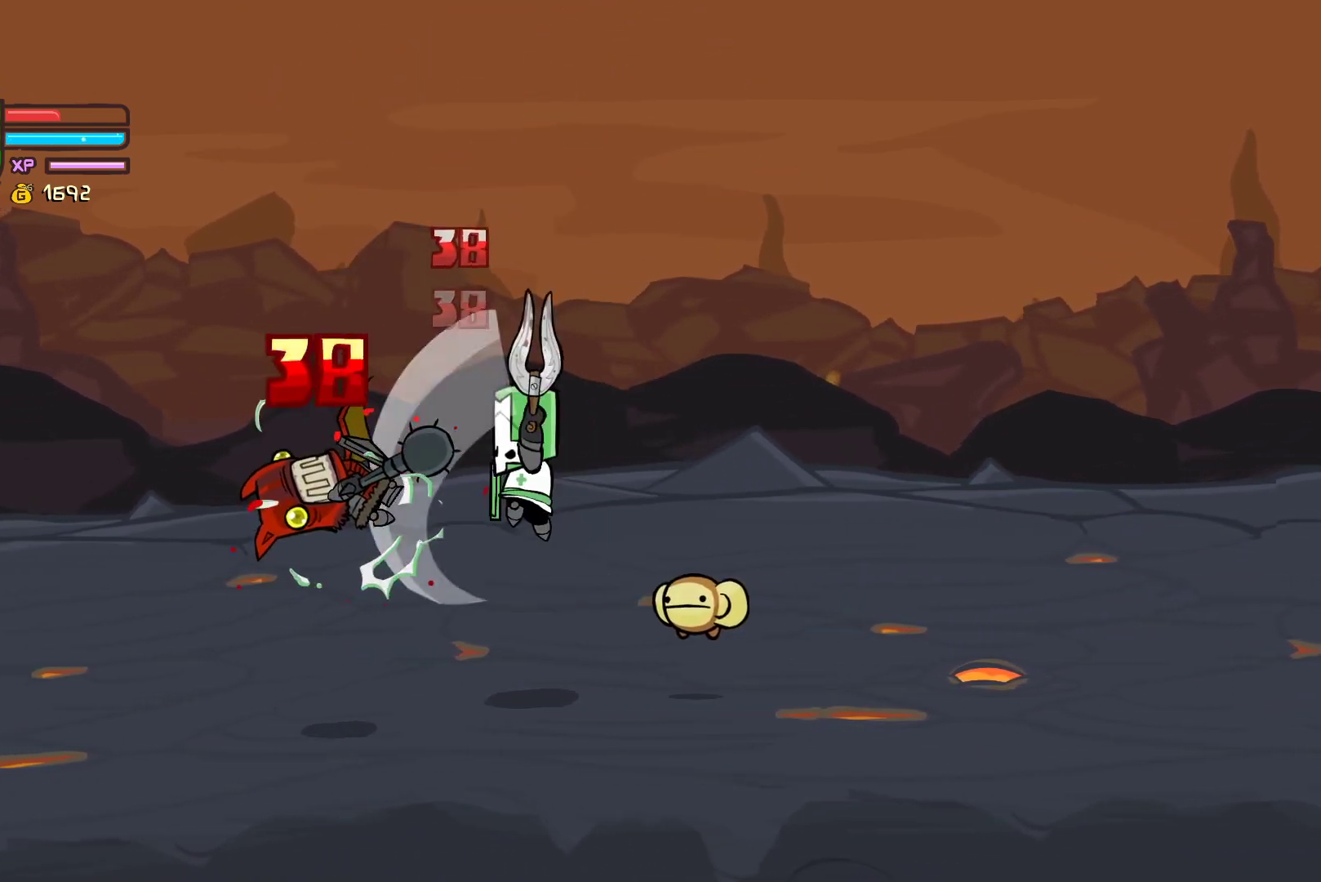
{"buttons": [], "left_stick": "down", "events": [[183, "left_stick", "down"]]}
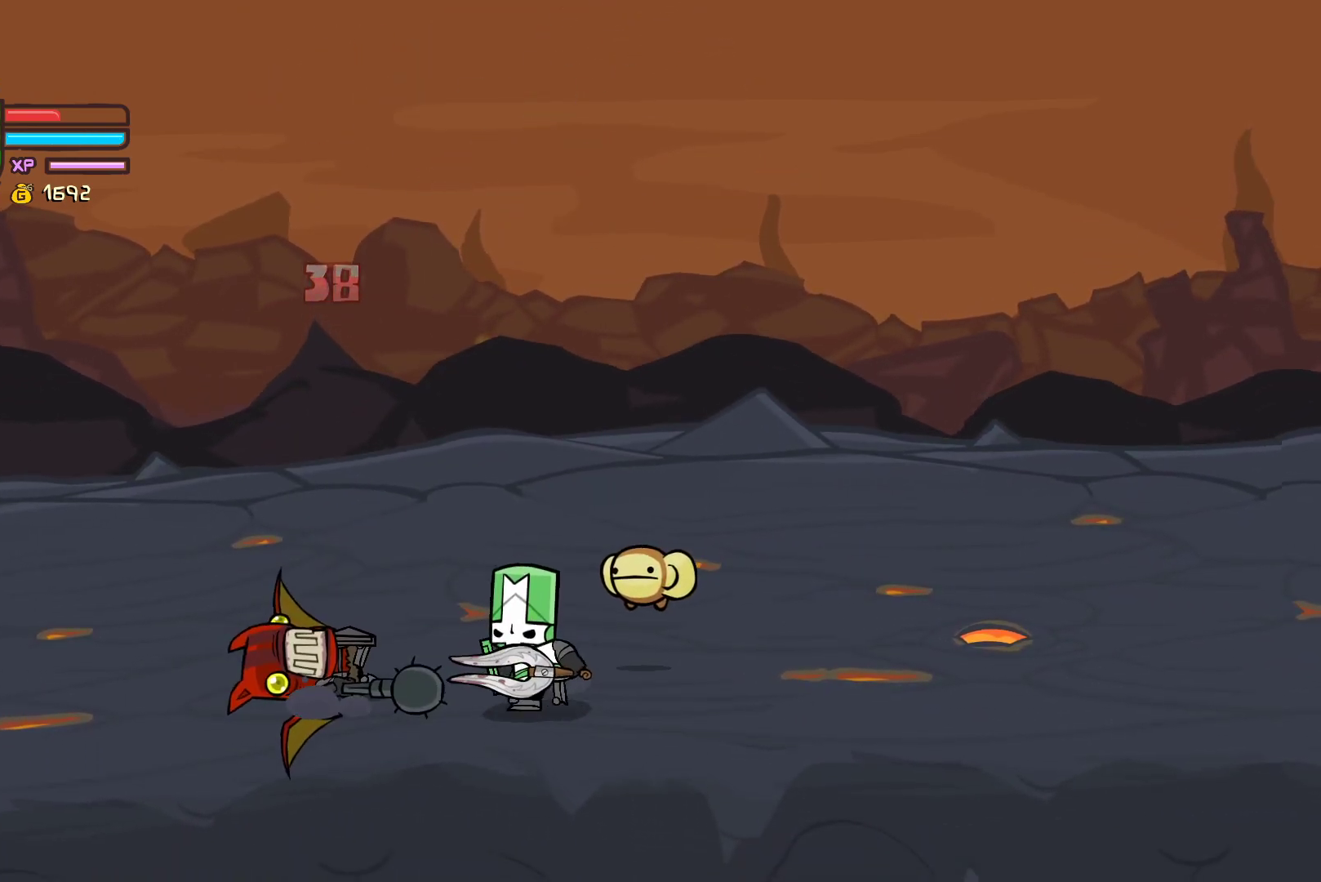
{"buttons": ["L2"], "left_stick": "down", "events": [[500, "L2", "down"]]}
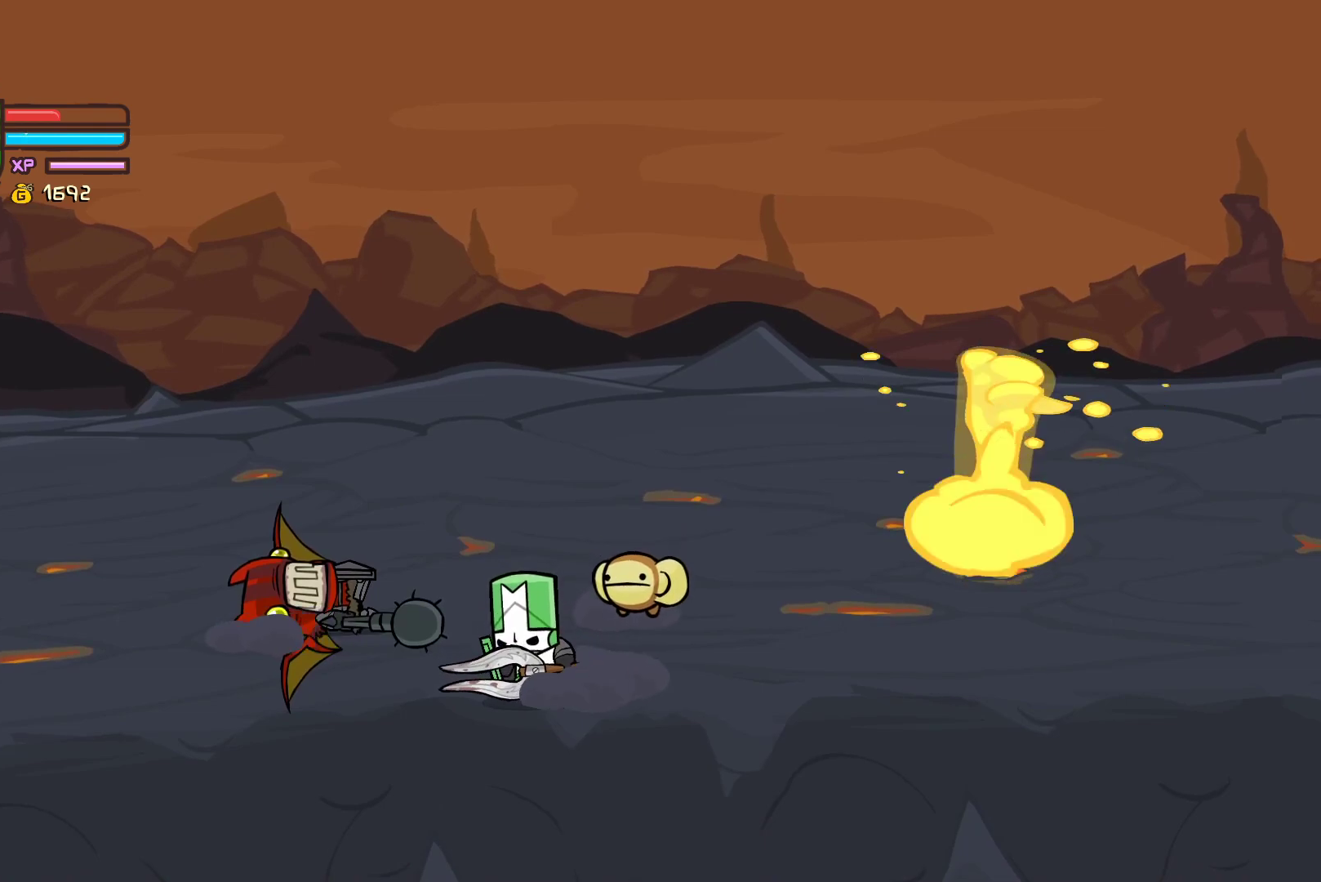
{"buttons": [], "left_stick": "up-left", "events": [[417, "L2", "up"], [433, "left_stick", "up-left"]]}
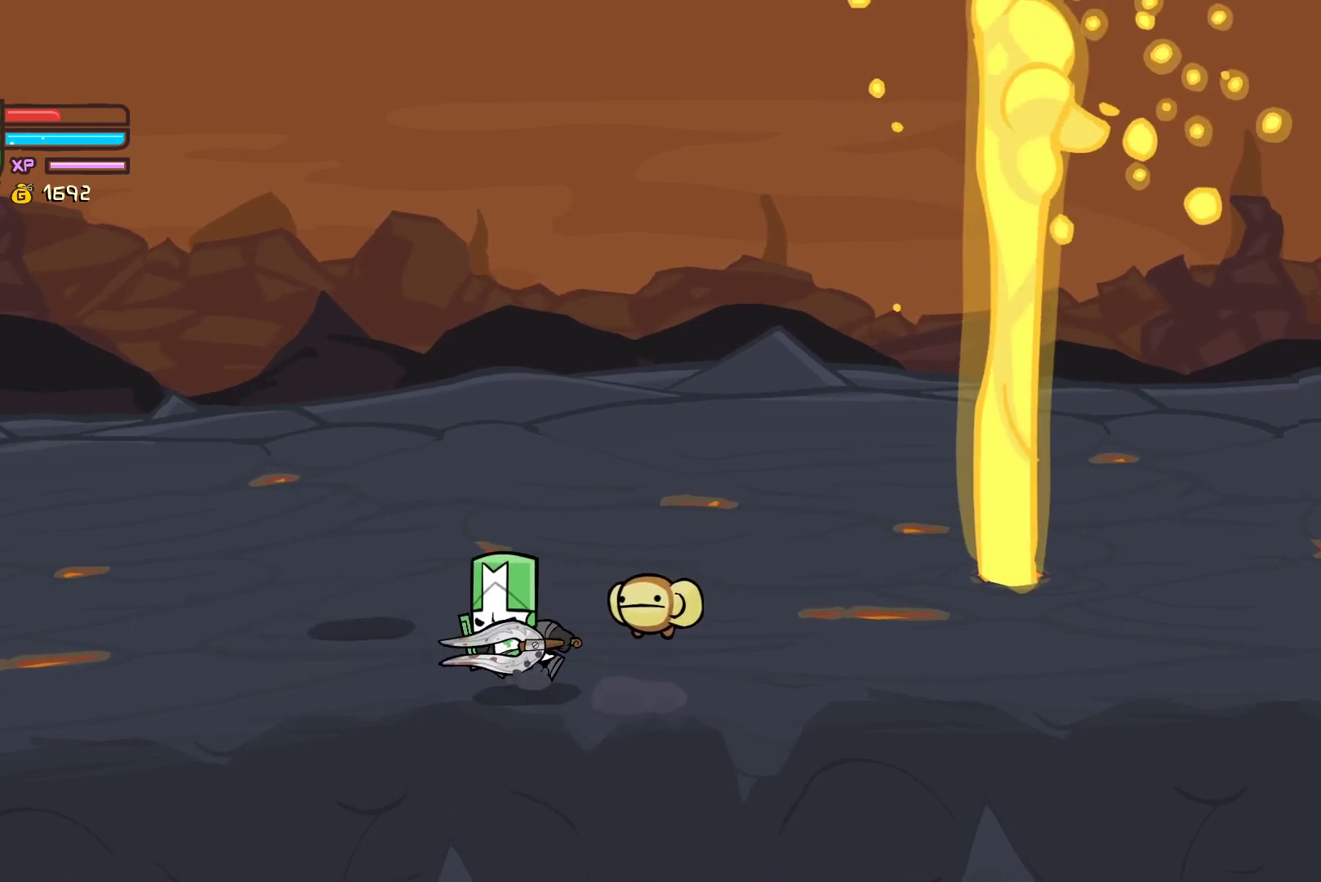
{"buttons": [], "left_stick": "up-right", "events": [[50, "left_stick", "up-right"]]}
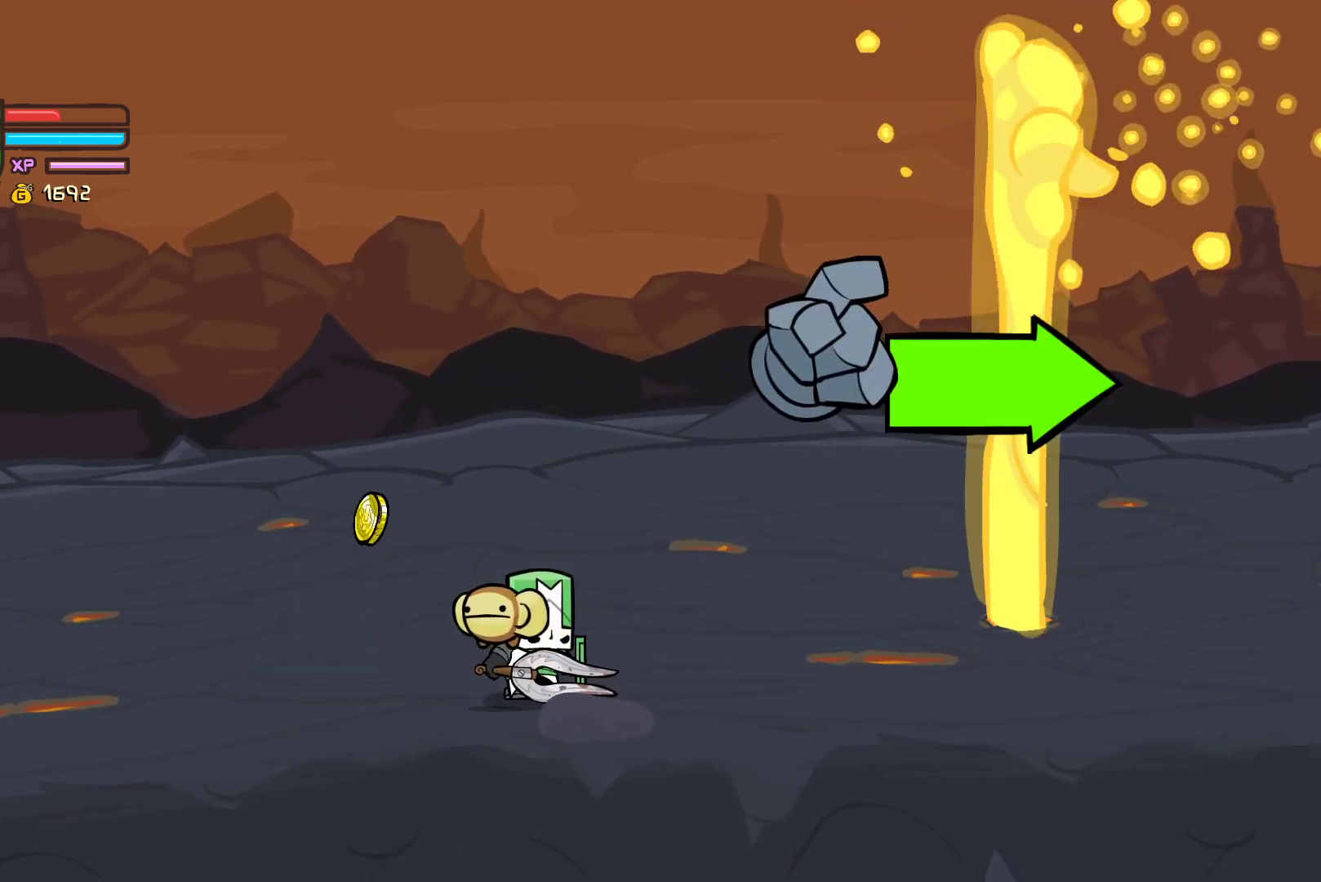
{"buttons": [], "left_stick": "up-left", "events": [[117, "left_stick", "left"], [167, "left_stick", "down-left"], [433, "left_stick", "up-left"]]}